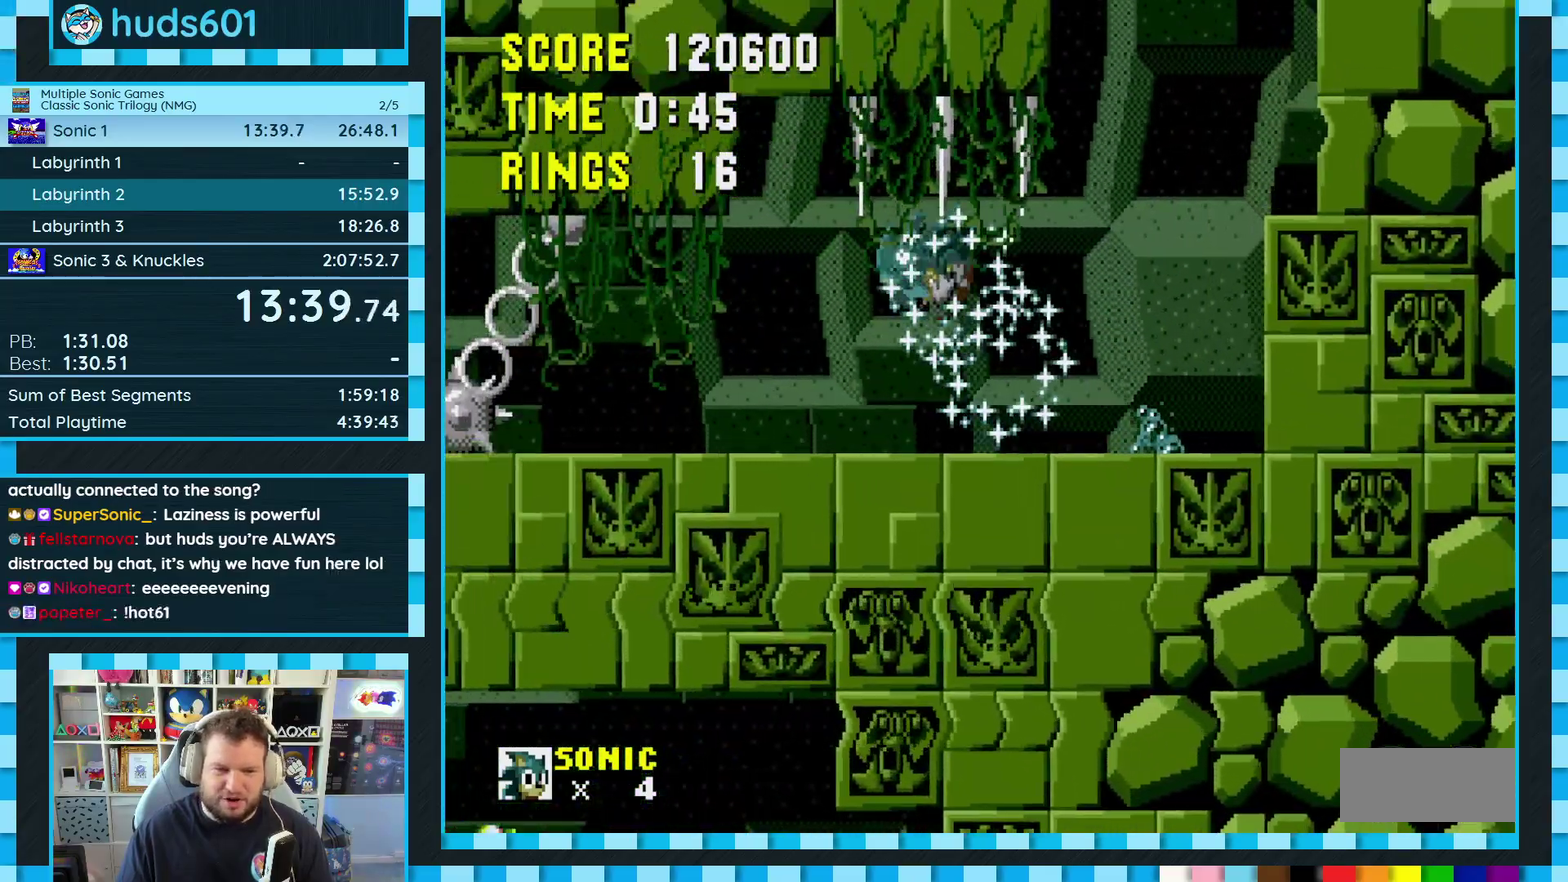
Gameplay with a controller (Xbox layout); each line is a JSON object with the inputs held at the frame after it. "events" lists button and stick changes between this image and that frame as [ms after this image, input, new state], when the widget could be followed in between. Not read: L1 L2 L3 R2 R3.
{"buttons": ["DPAD_LEFT"], "events": [[83, "A", "up"], [100, "B", "up"], [117, "C", "up"]]}
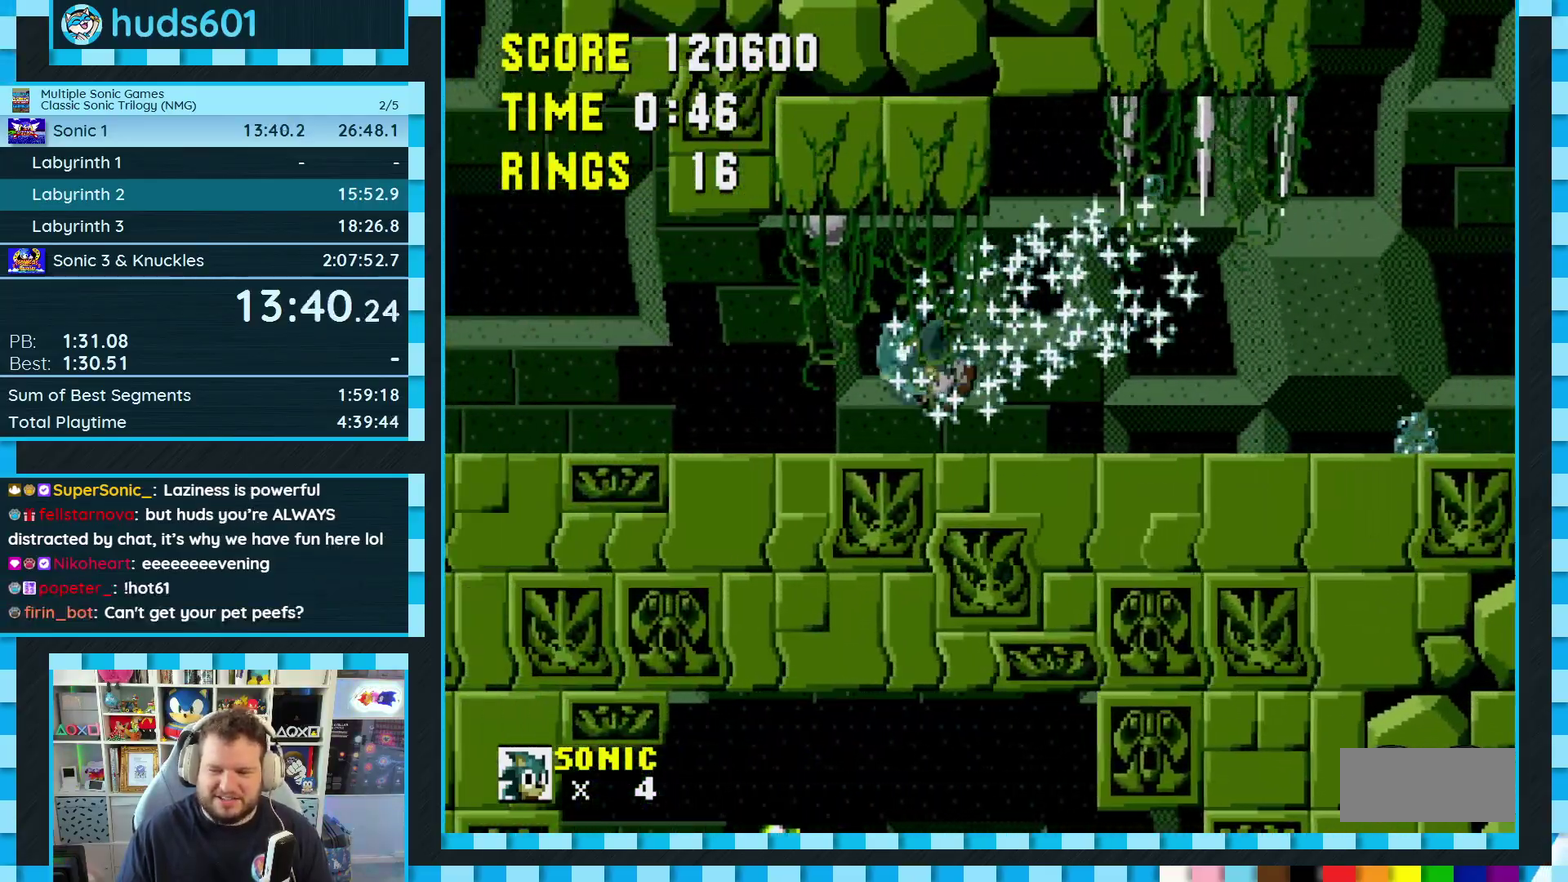
{"buttons": ["DPAD_LEFT"], "events": []}
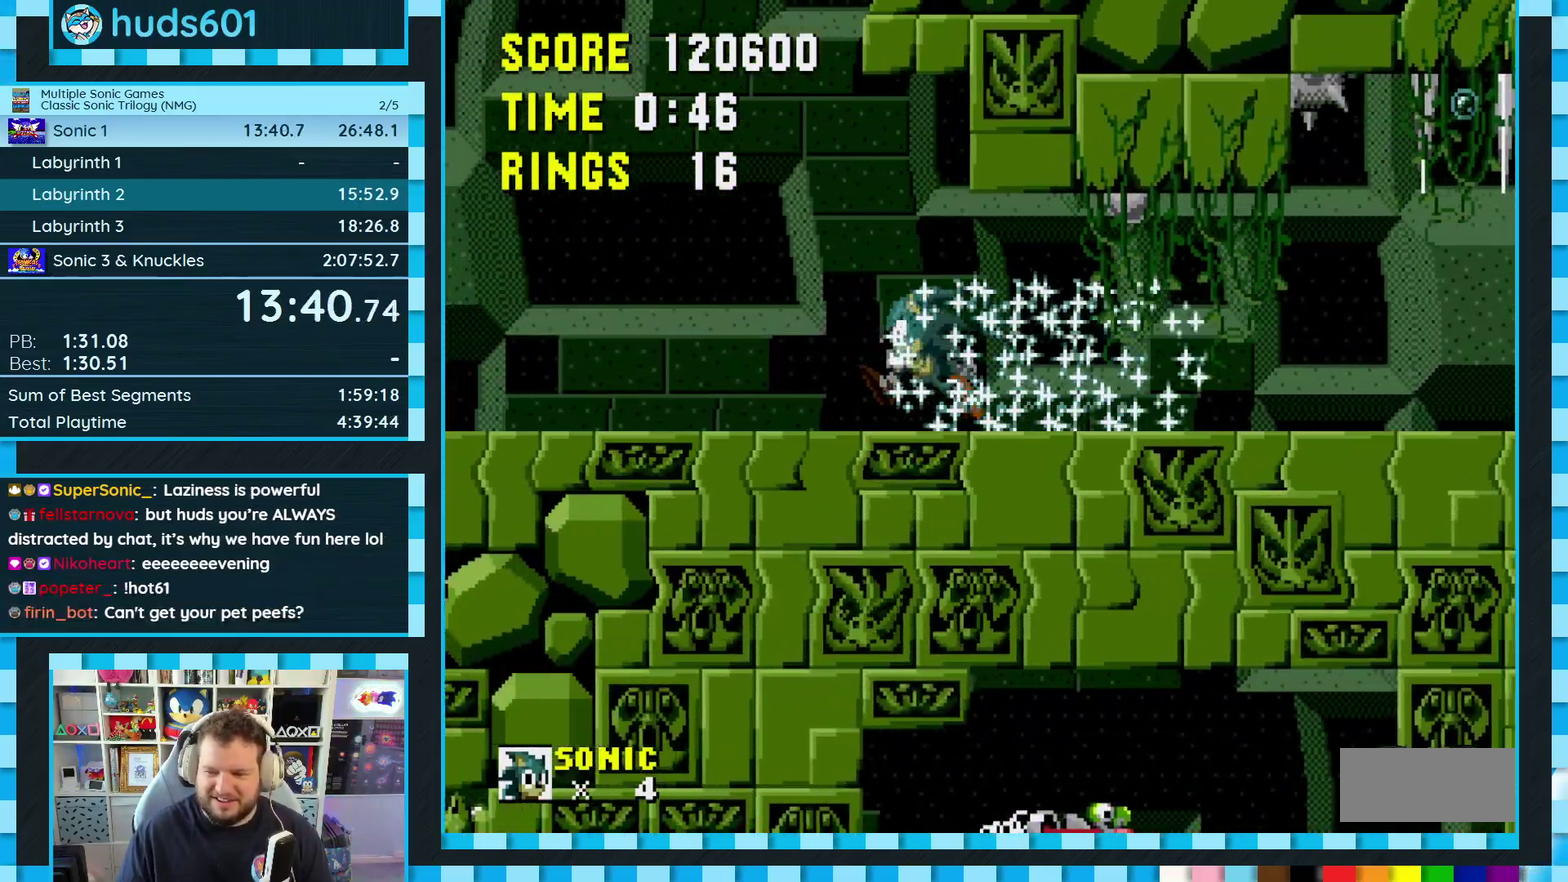
{"buttons": ["DPAD_LEFT"], "events": []}
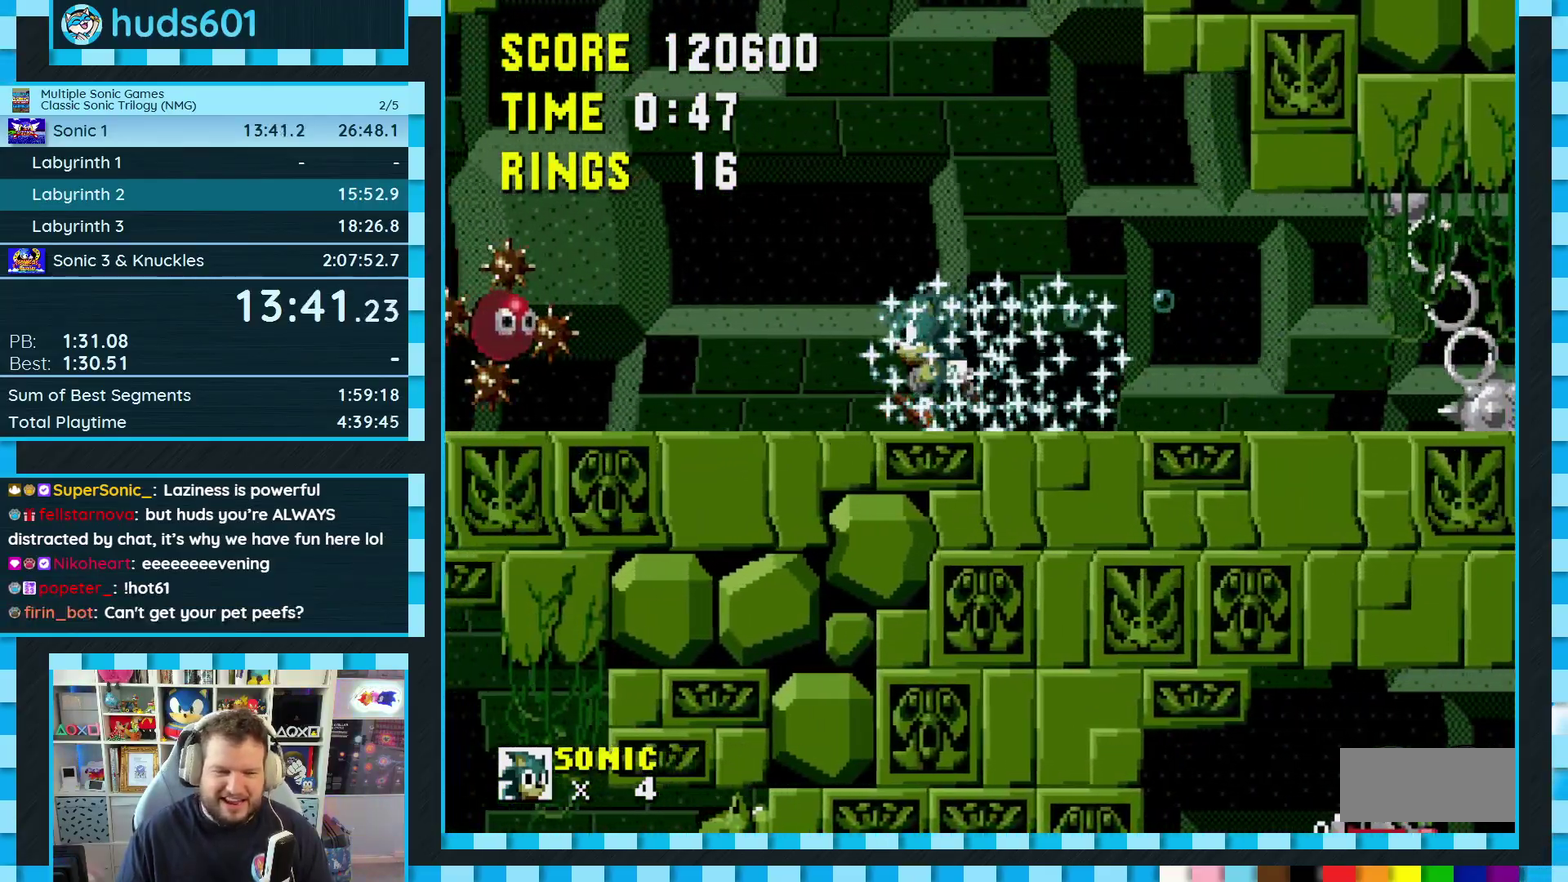
{"buttons": ["DPAD_LEFT"], "events": []}
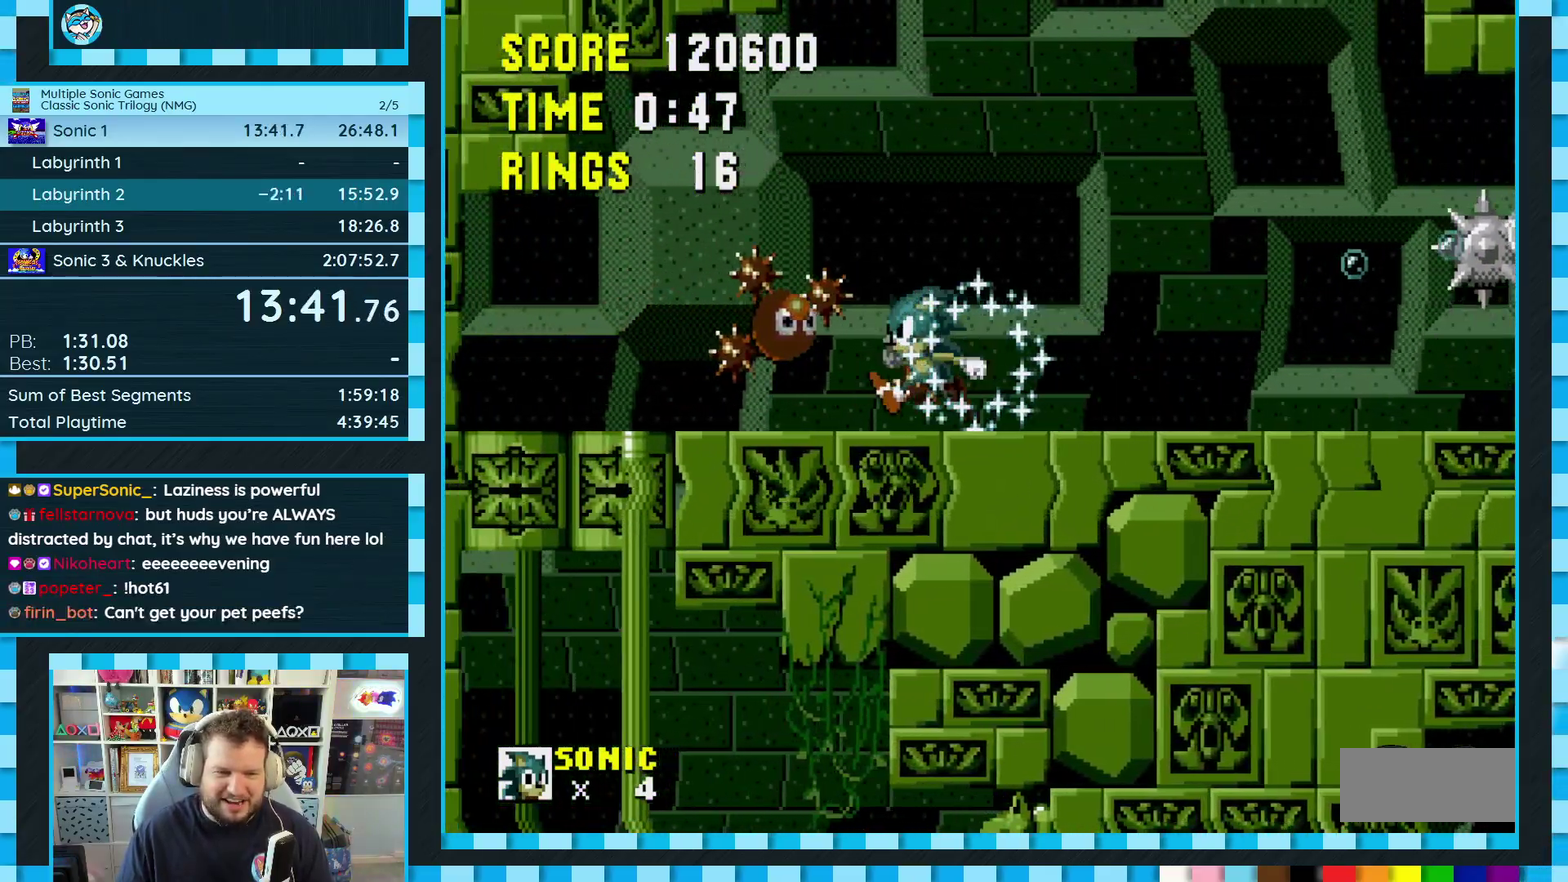
{"buttons": ["DPAD_RIGHT"], "events": [[367, "DPAD_LEFT", "up"], [483, "DPAD_RIGHT", "down"]]}
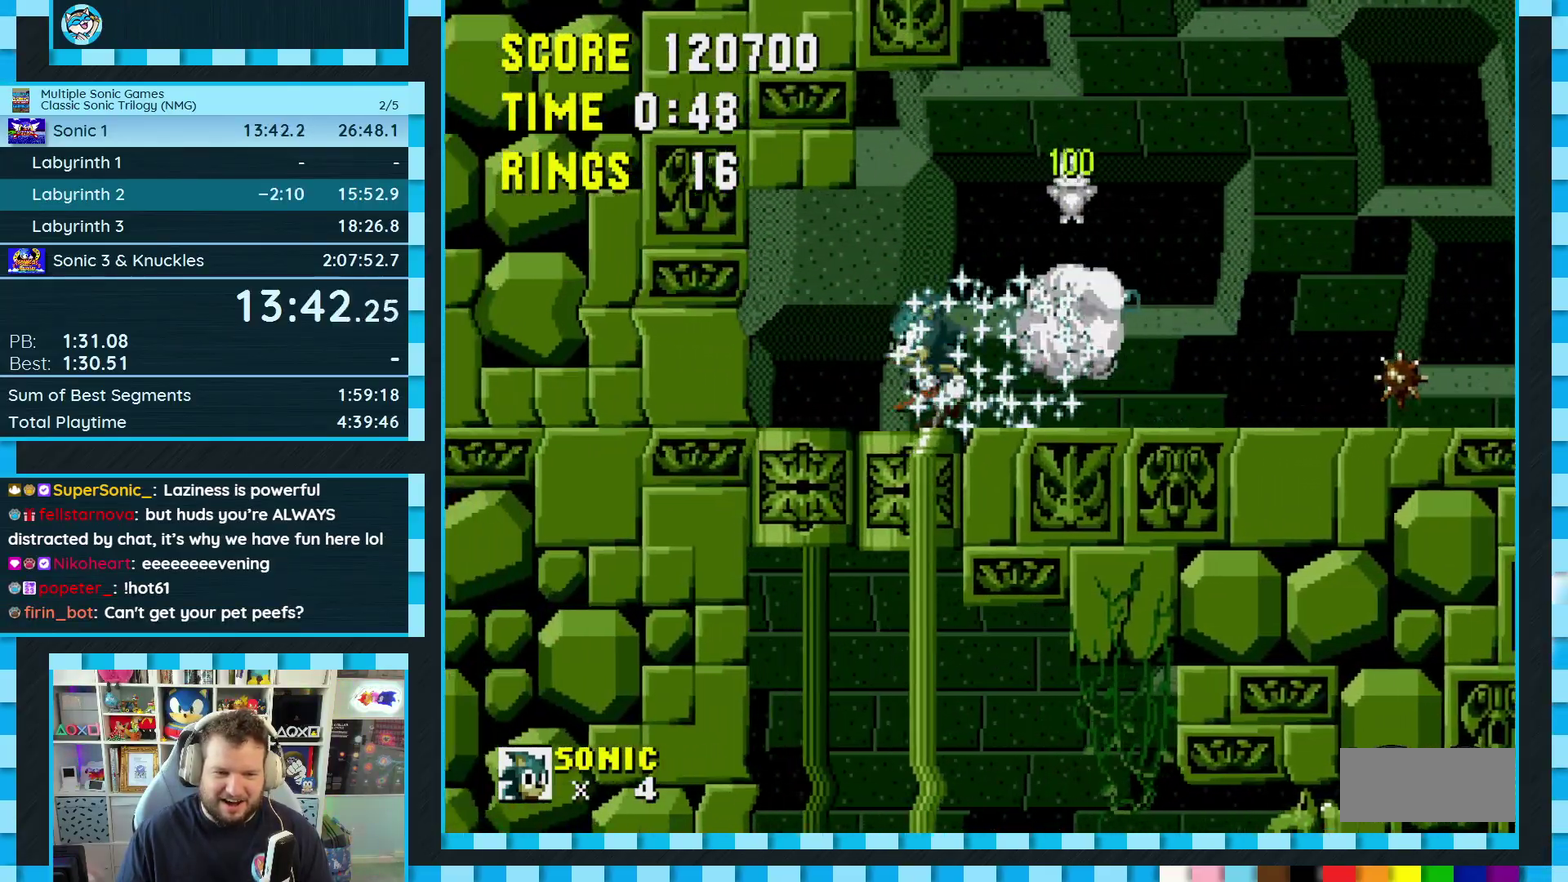
{"buttons": [], "events": [[233, "DPAD_RIGHT", "up"], [383, "DPAD_LEFT", "down"], [500, "DPAD_LEFT", "up"]]}
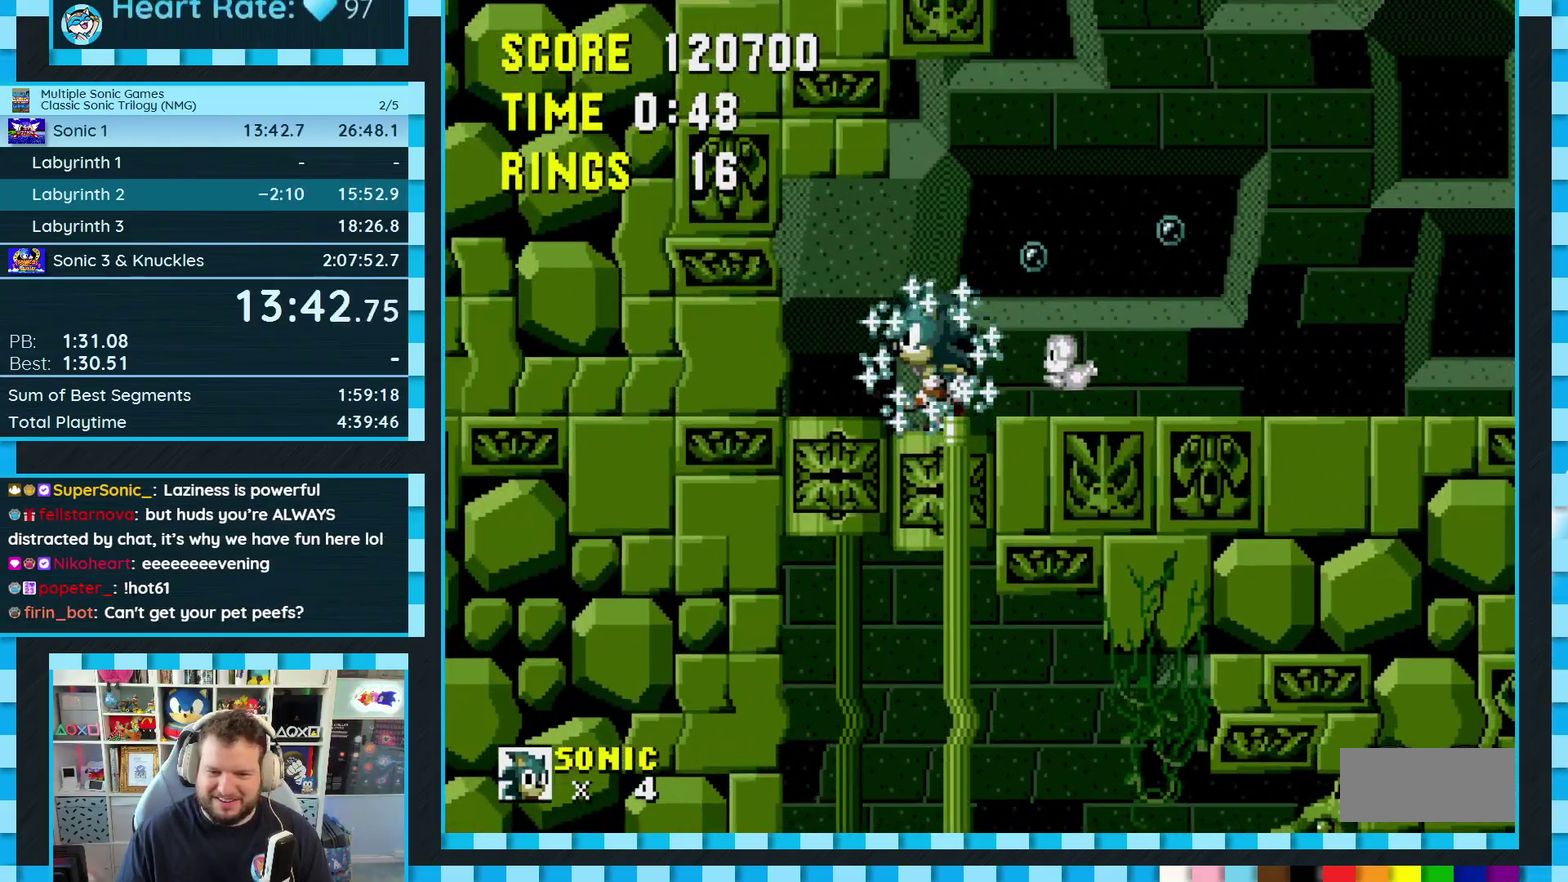
{"buttons": [], "events": []}
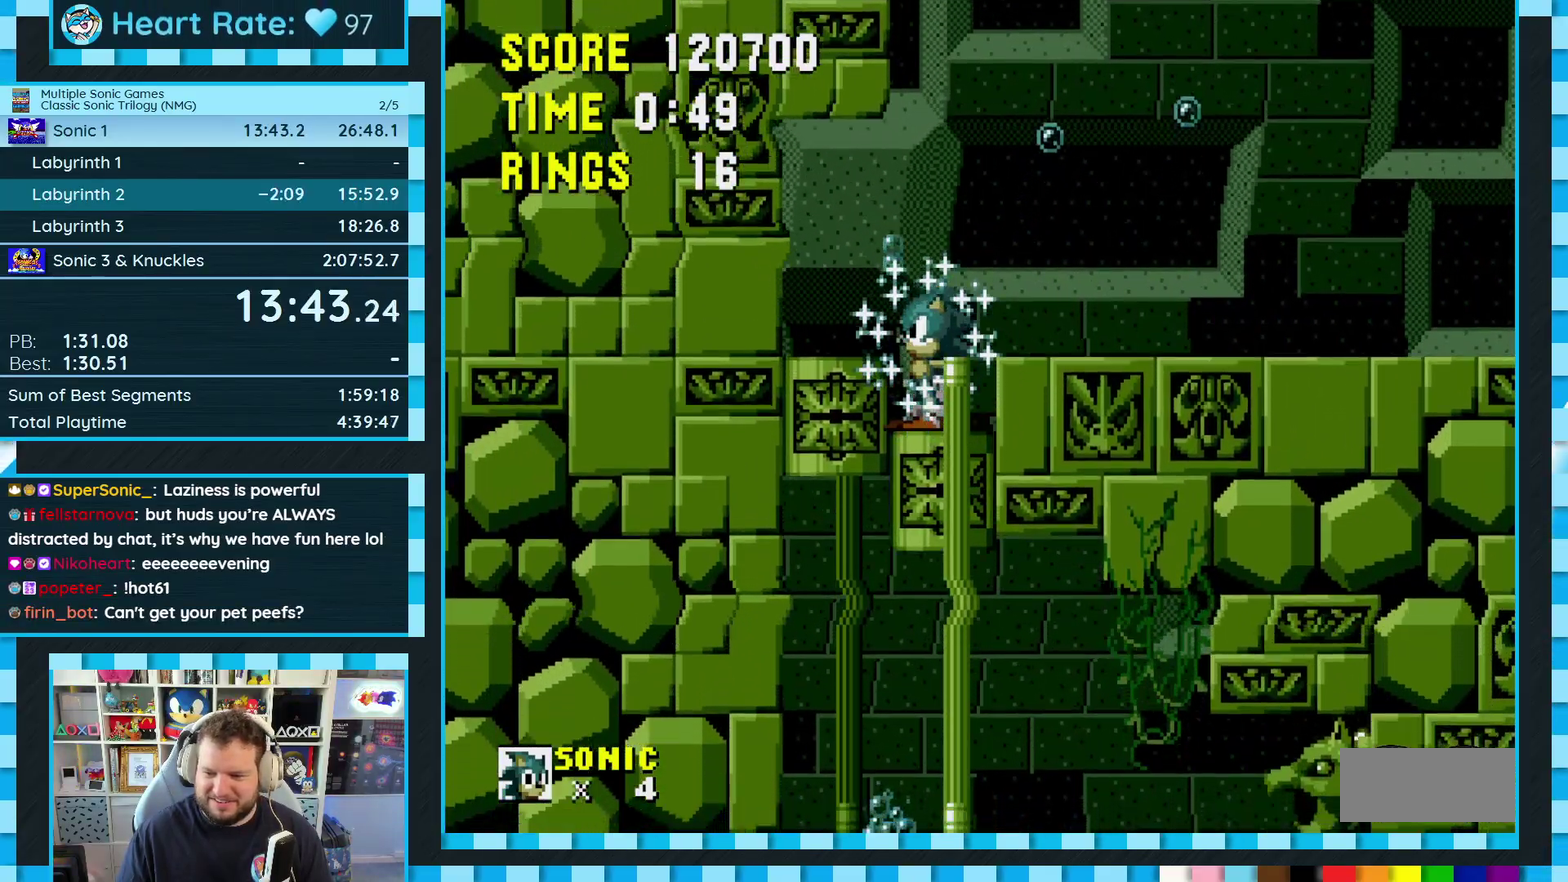
{"buttons": ["DPAD_RIGHT"], "events": [[100, "DPAD_RIGHT", "down"]]}
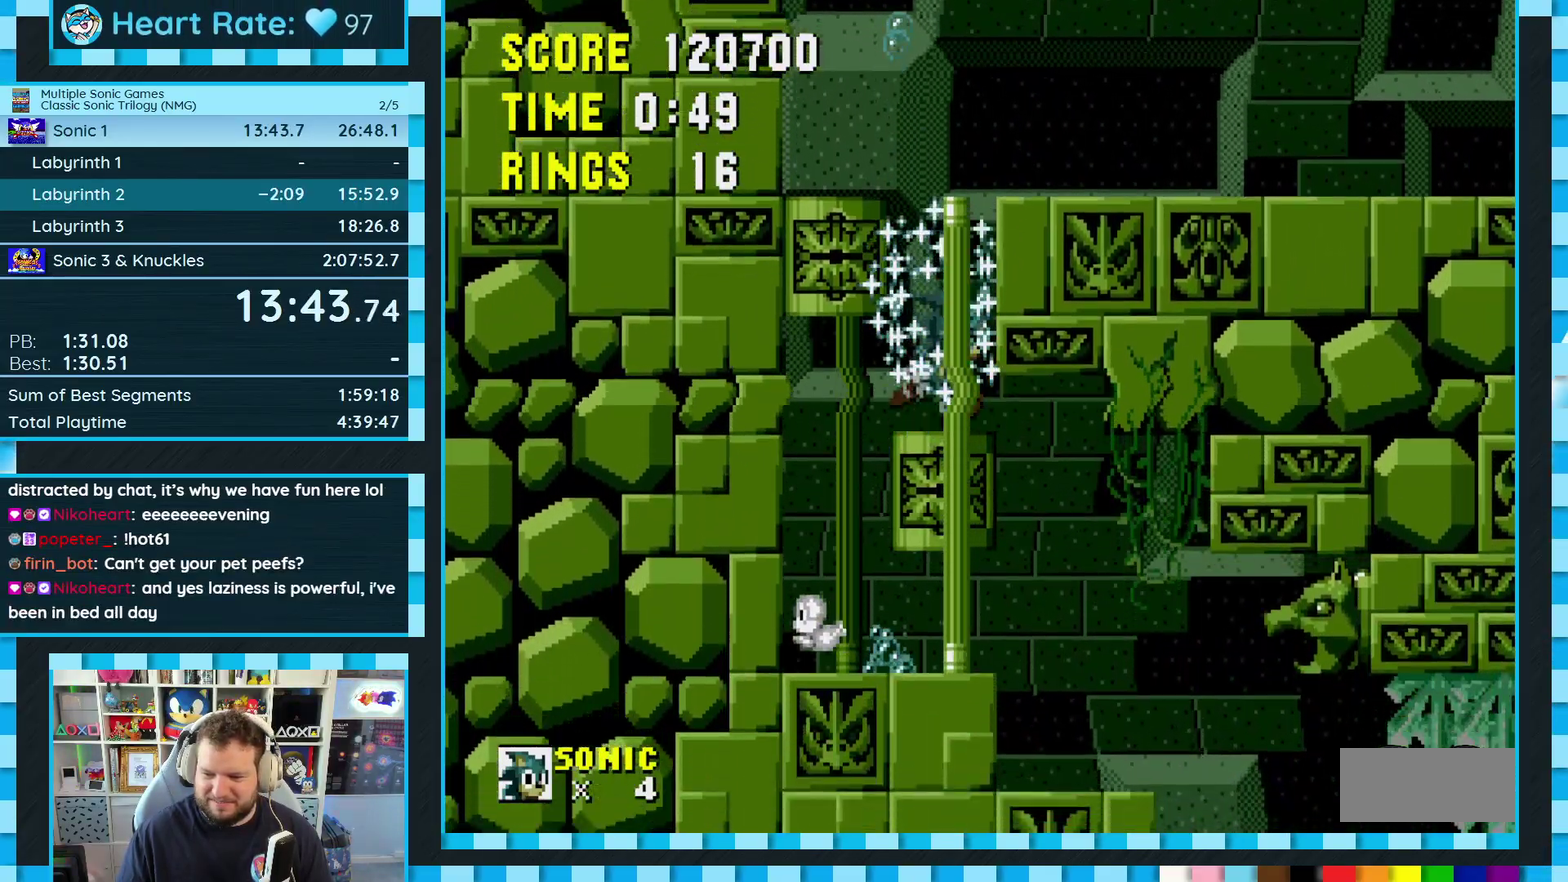
{"buttons": ["DPAD_RIGHT"], "events": []}
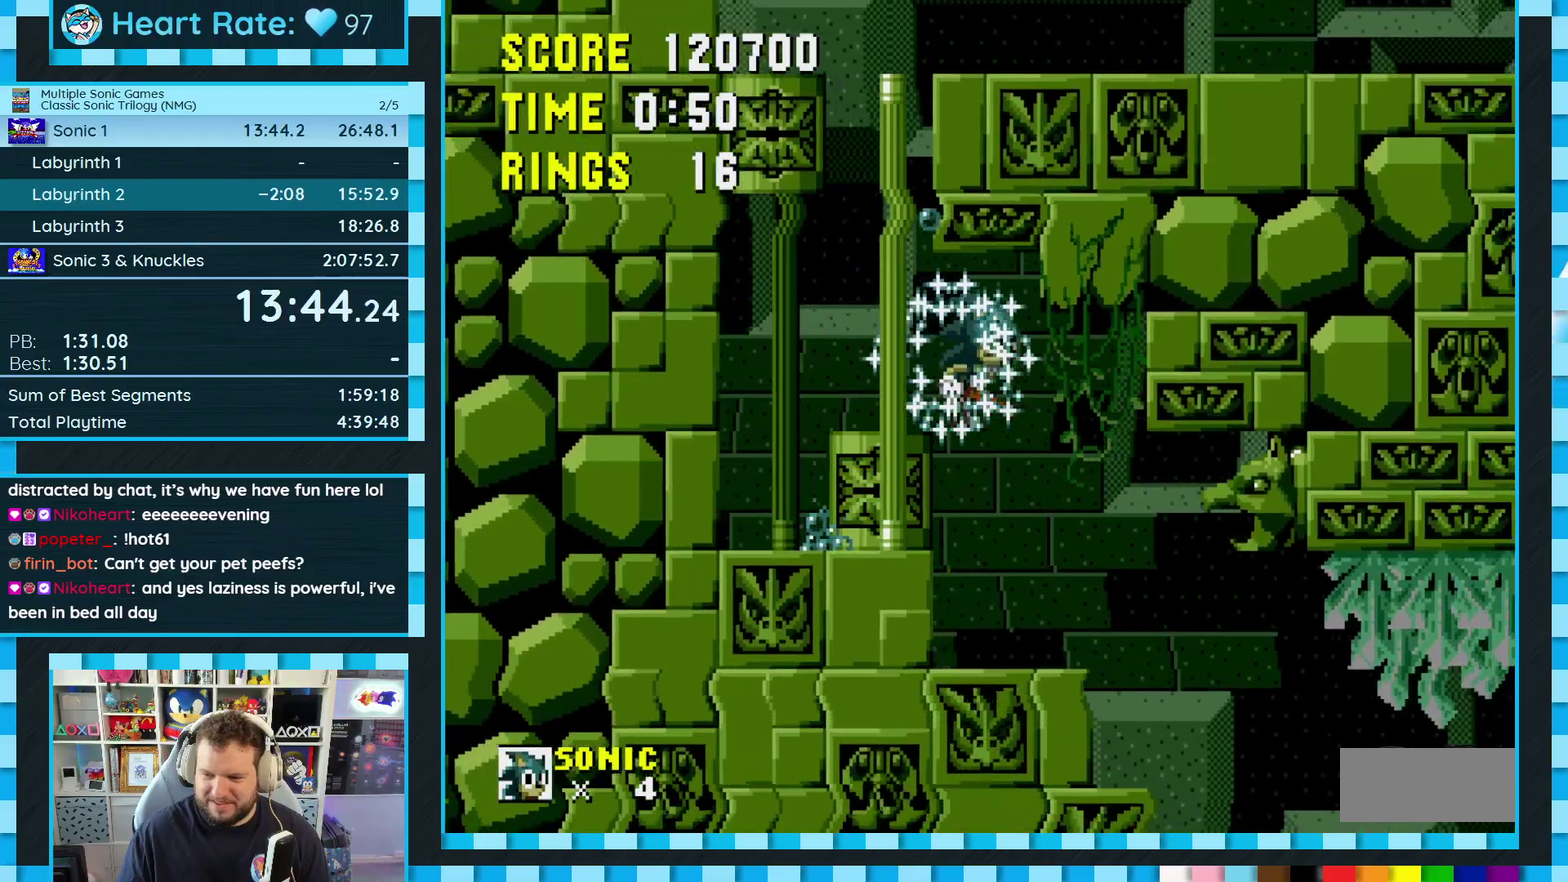
{"buttons": ["DPAD_DOWN", "DPAD_RIGHT"], "events": [[333, "DPAD_RIGHT", "up"], [433, "DPAD_DOWN", "down"], [467, "DPAD_RIGHT", "down"]]}
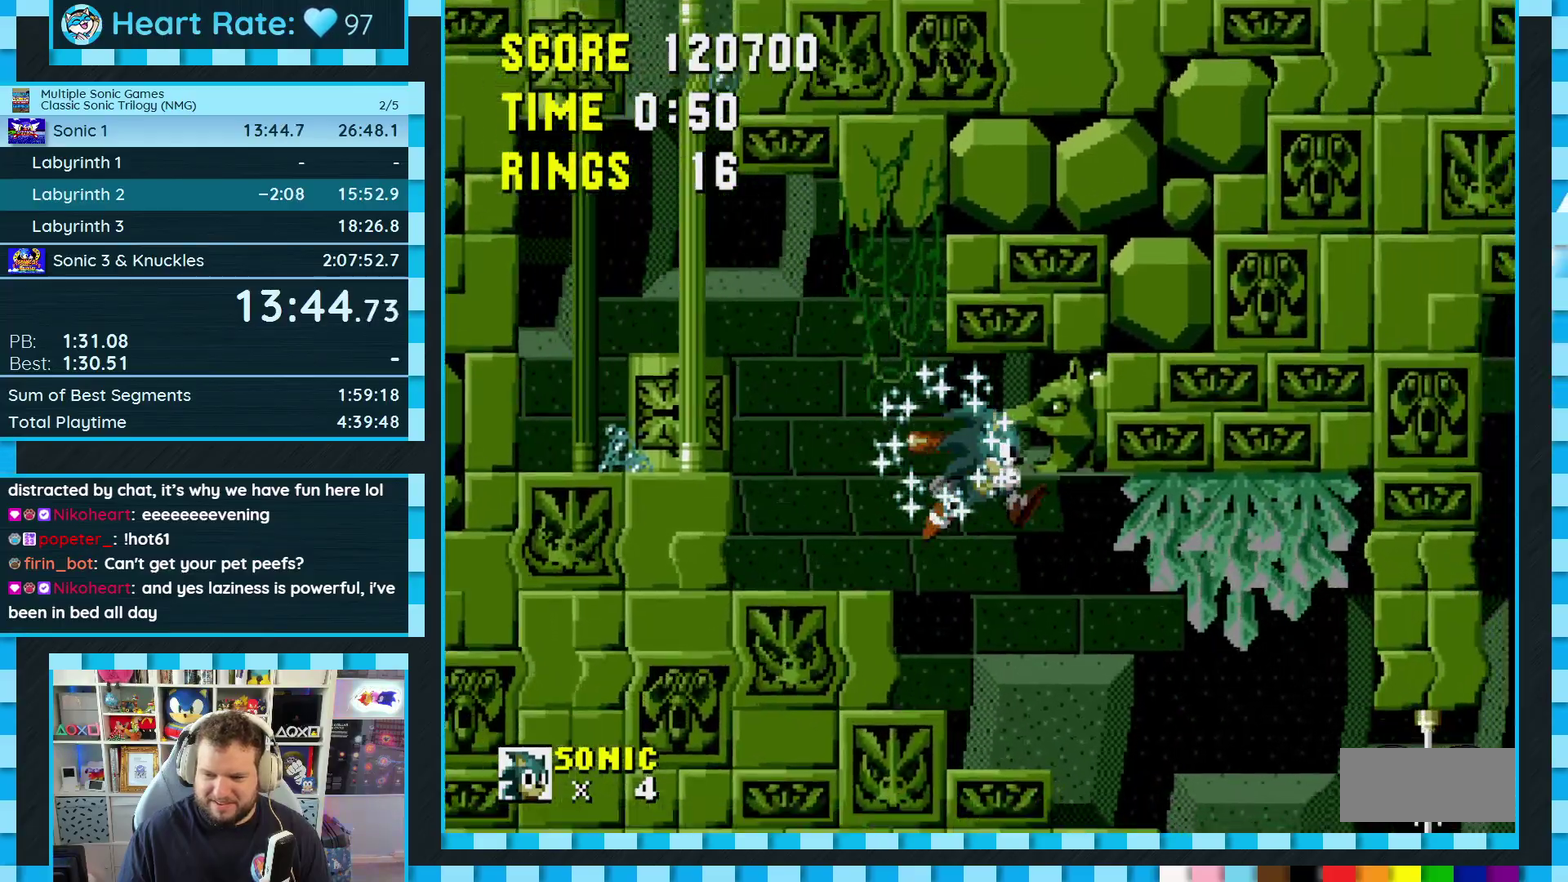
{"buttons": ["DPAD_RIGHT"], "events": [[83, "DPAD_RIGHT", "up"], [200, "DPAD_DOWN", "up"], [250, "DPAD_RIGHT", "down"]]}
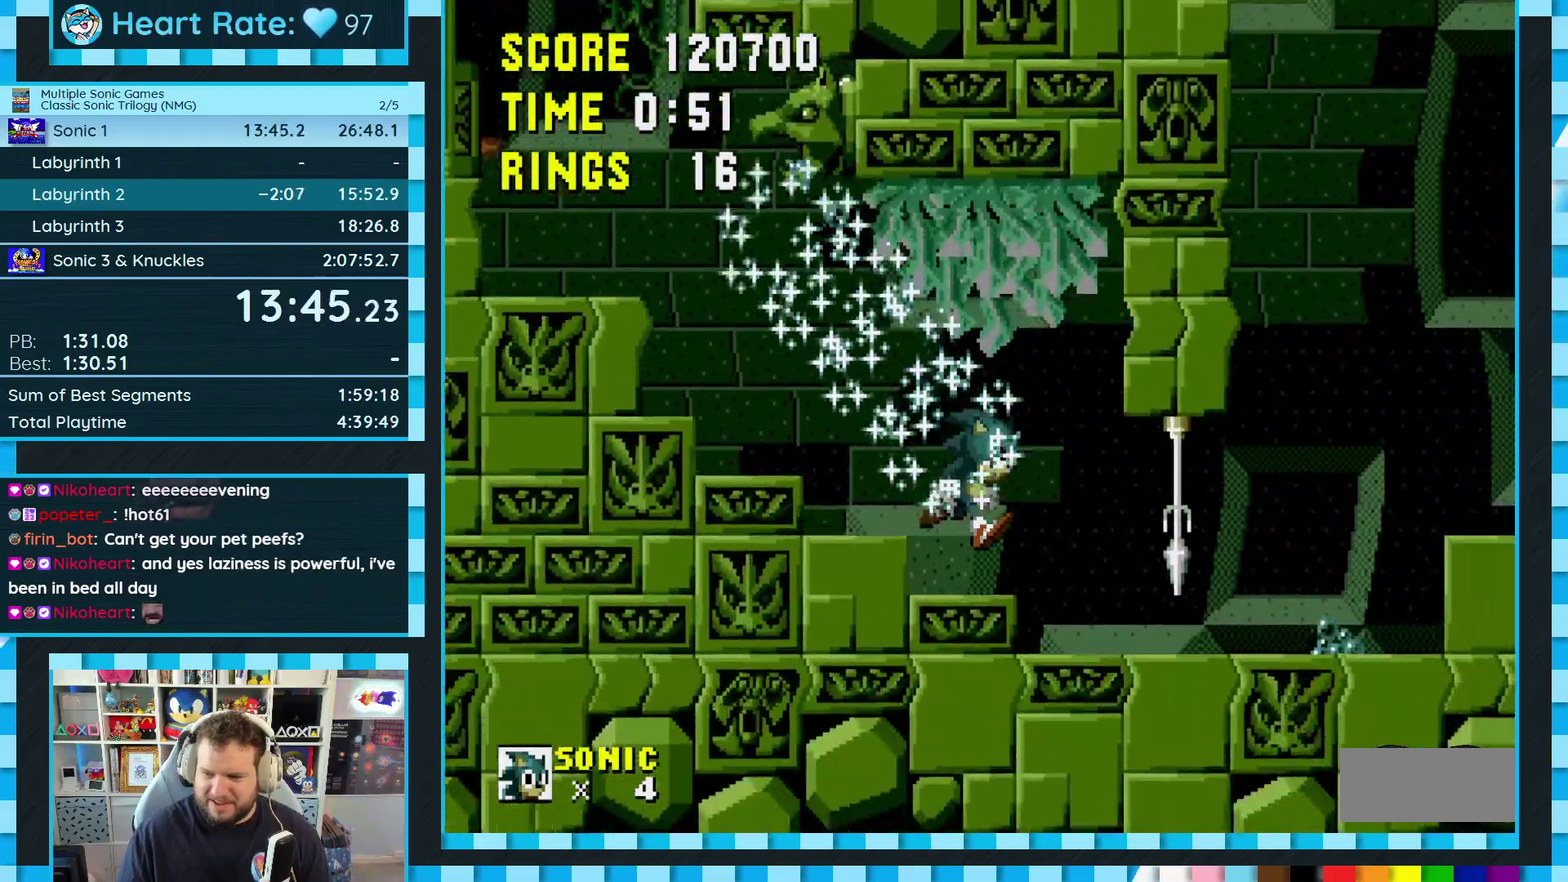
{"buttons": [], "events": [[417, "DPAD_RIGHT", "up"]]}
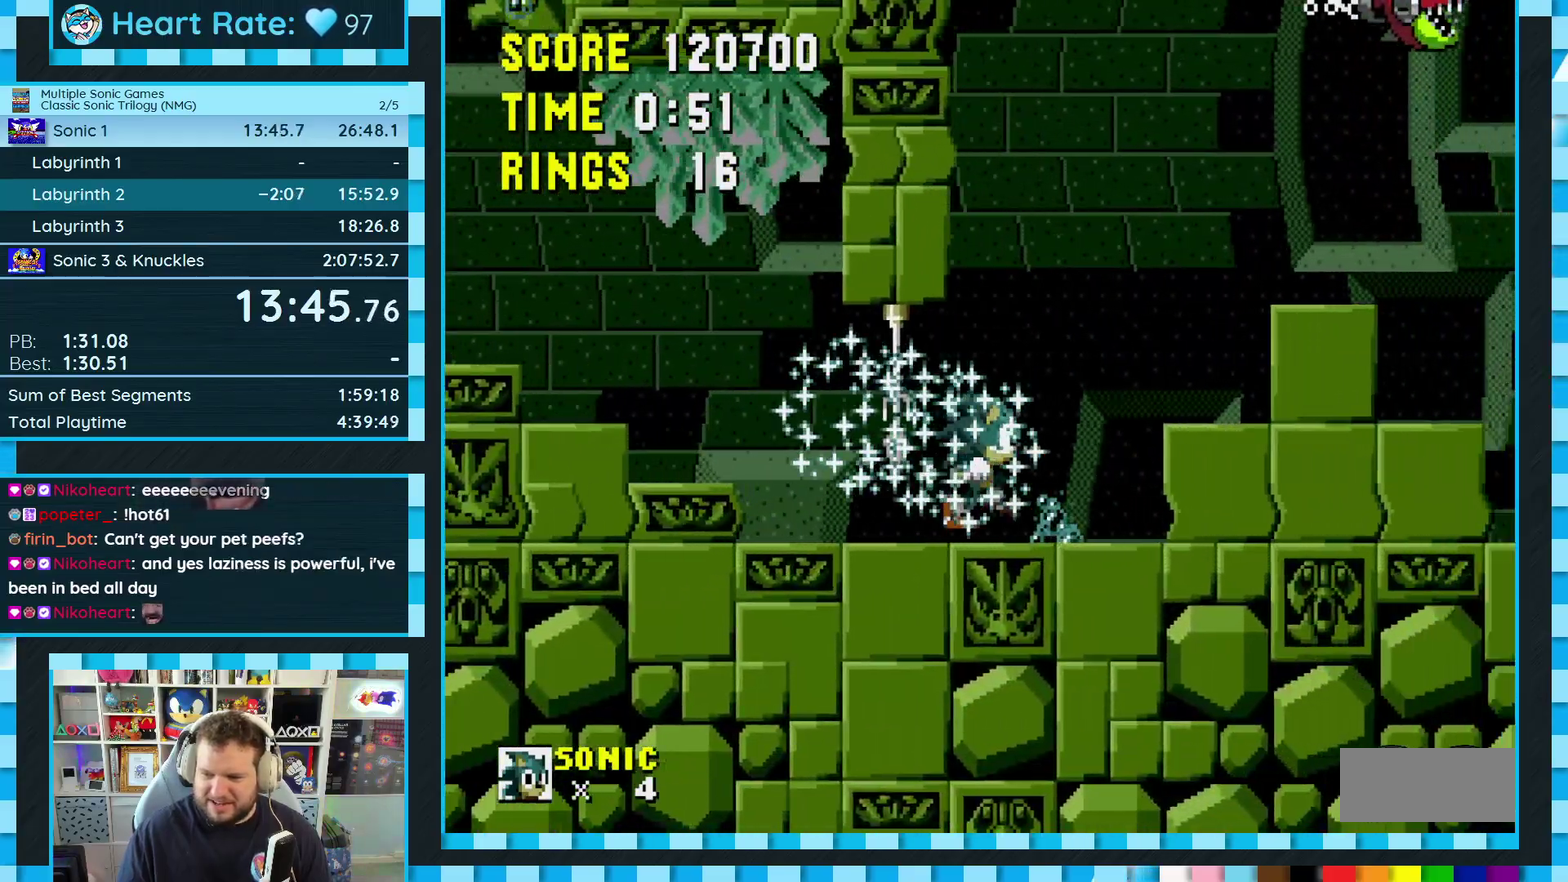
{"buttons": ["DPAD_RIGHT"], "events": [[117, "B", "down"], [117, "C", "down"], [117, "DPAD_RIGHT", "down"], [133, "A", "down"], [450, "A", "up"], [450, "B", "up"], [450, "C", "up"]]}
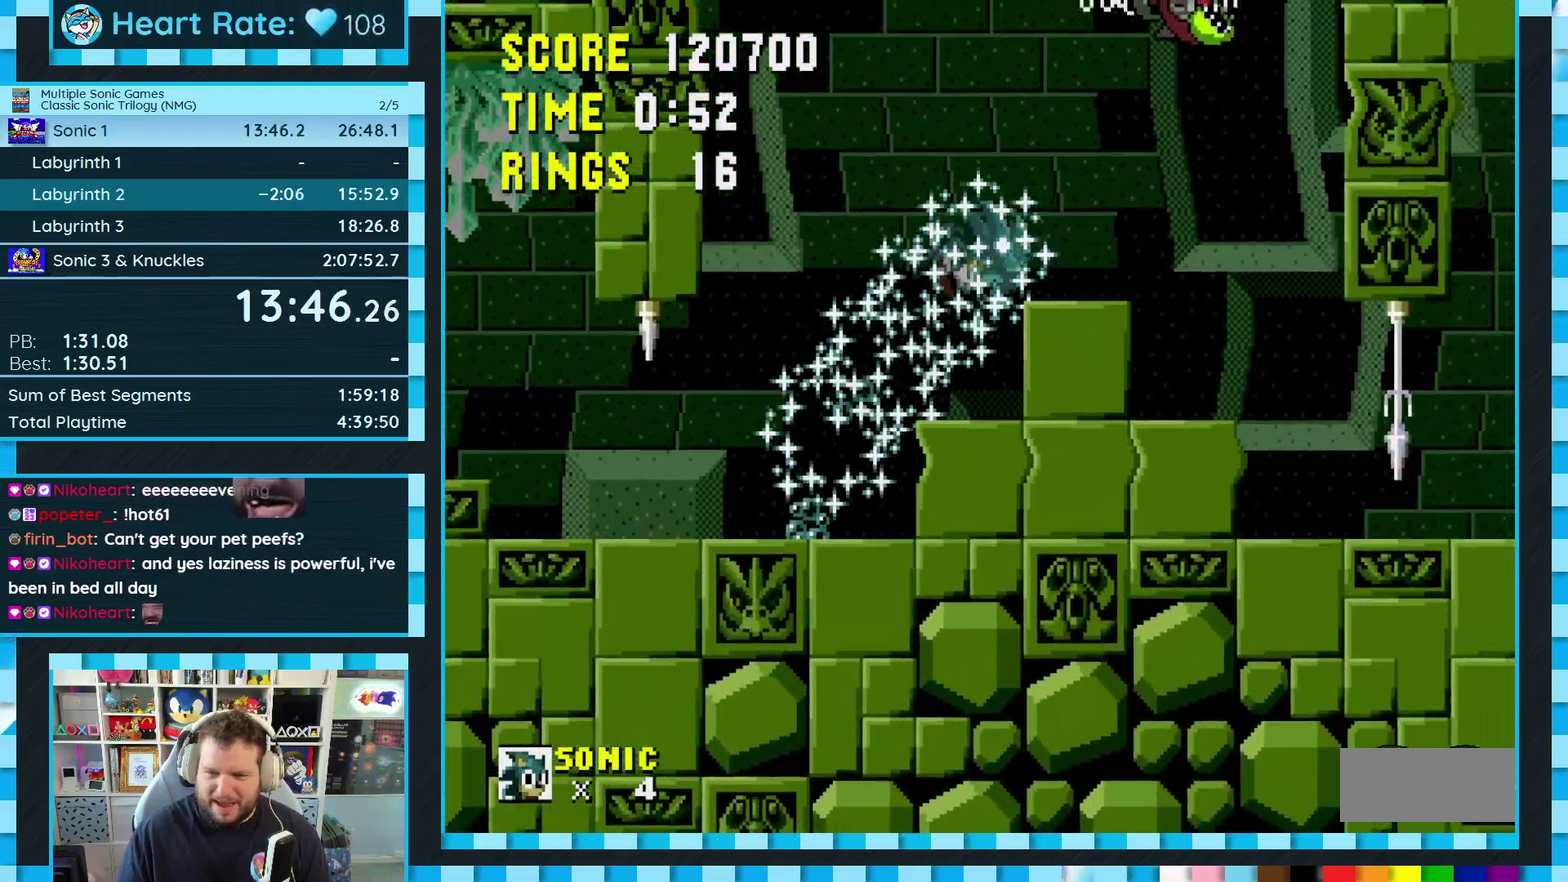
{"buttons": [], "events": [[117, "DPAD_RIGHT", "up"], [233, "DPAD_LEFT", "down"], [400, "DPAD_LEFT", "up"]]}
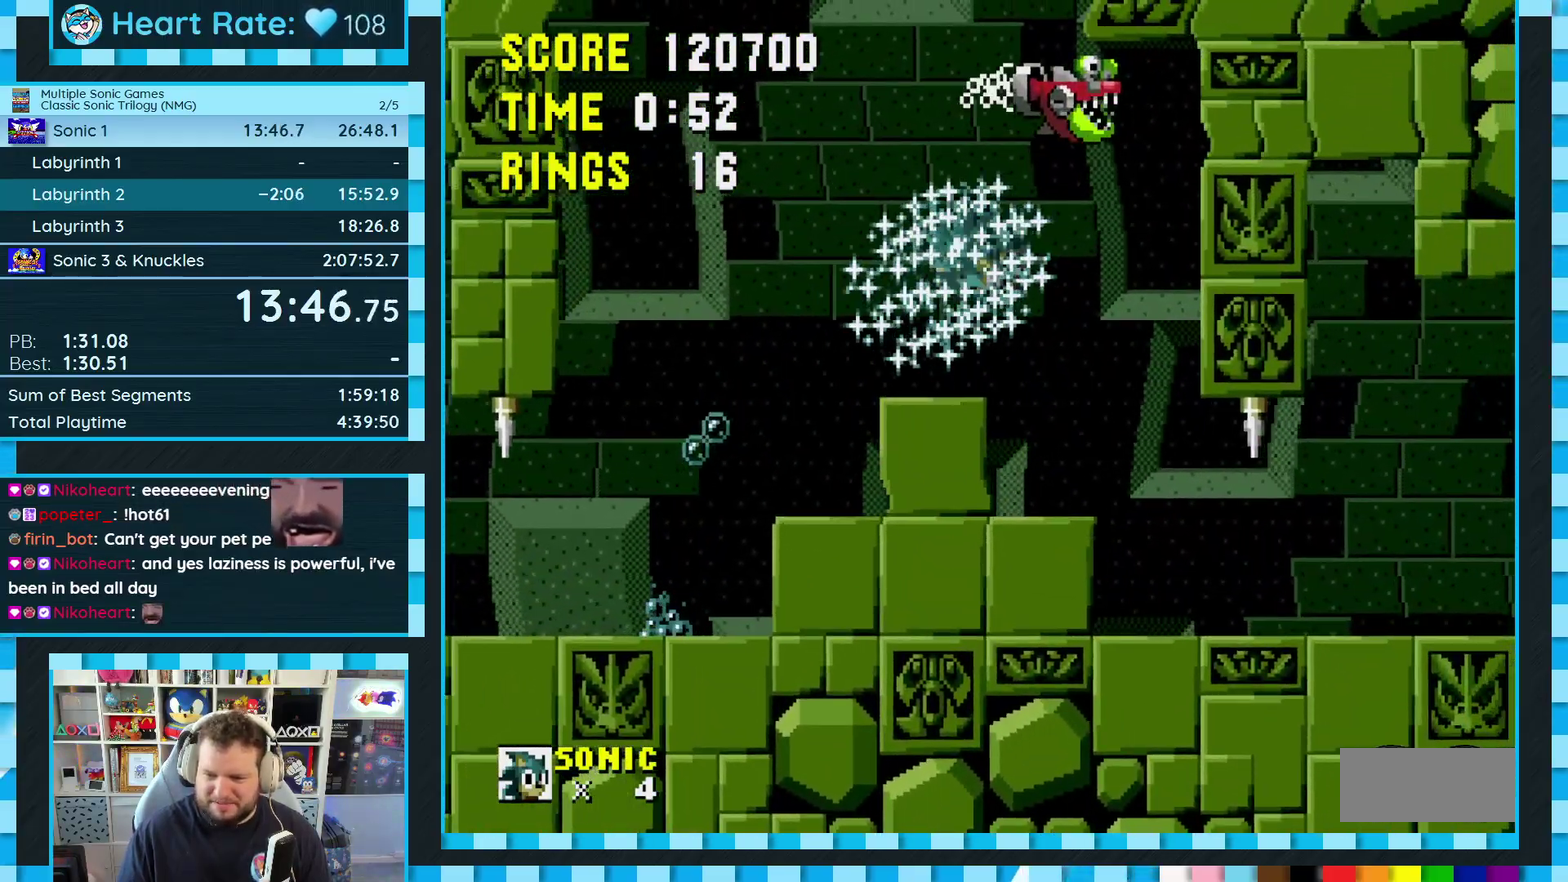
{"buttons": ["DPAD_RIGHT"], "events": [[167, "DPAD_RIGHT", "down"]]}
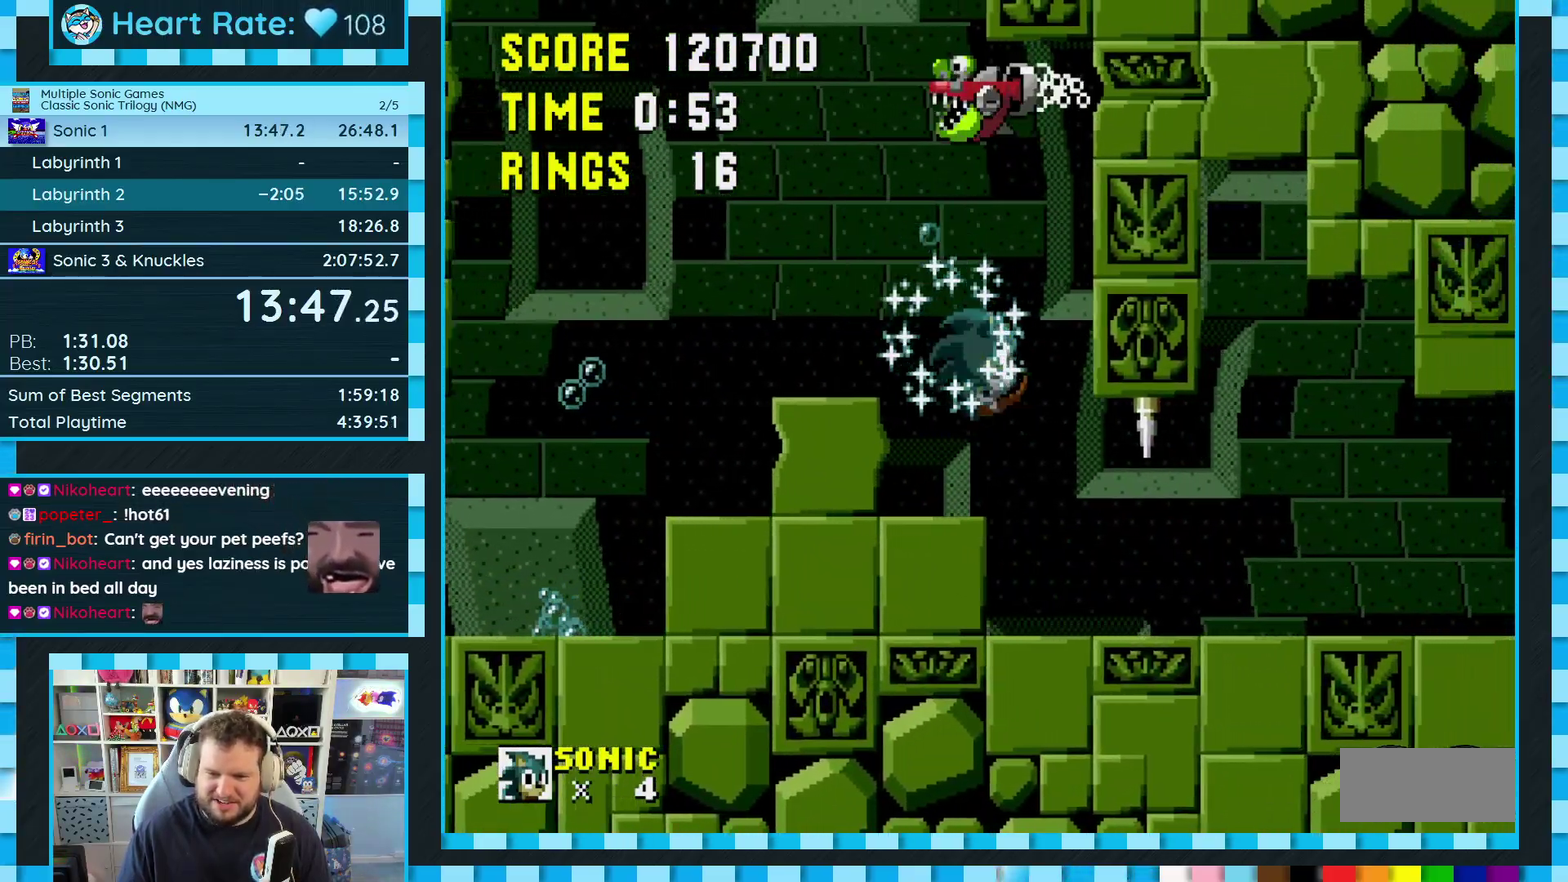
{"buttons": ["DPAD_RIGHT"], "events": []}
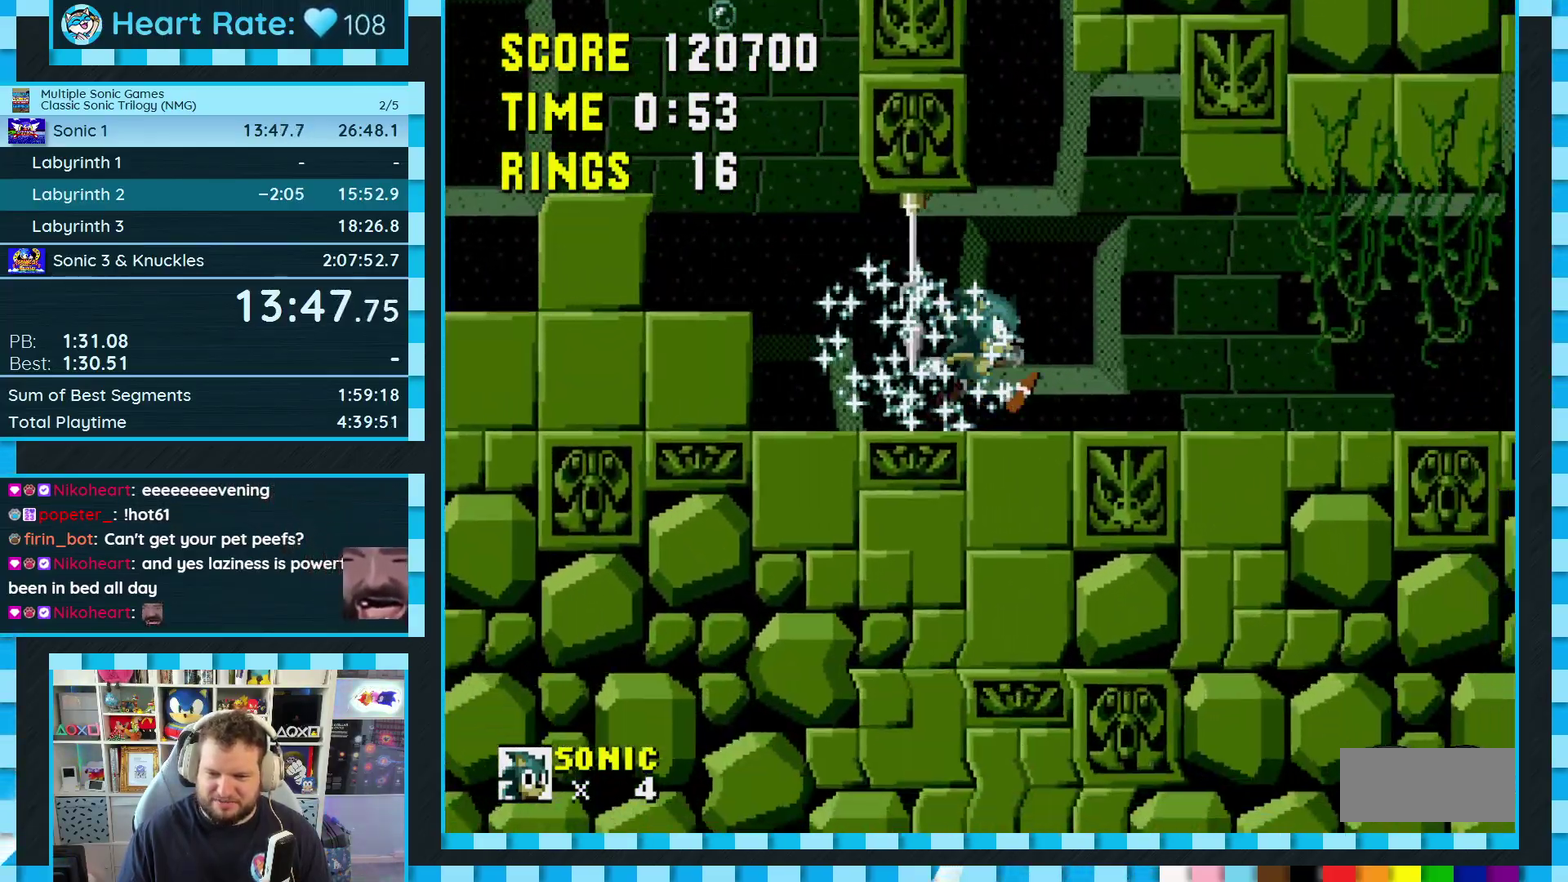
{"buttons": ["DPAD_RIGHT"], "events": []}
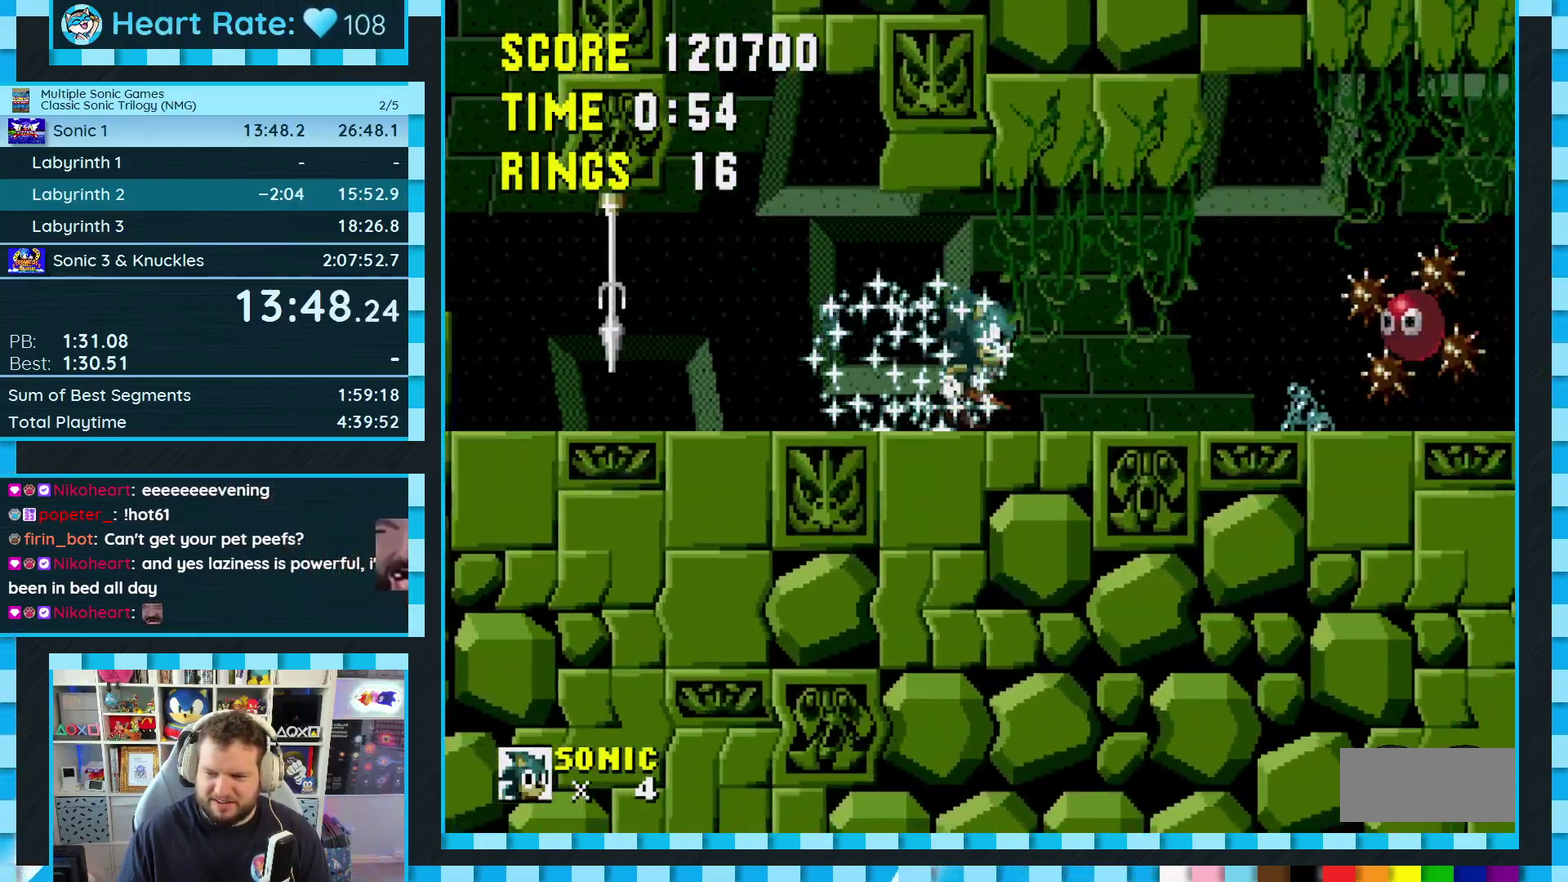
{"buttons": ["DPAD_RIGHT"], "events": []}
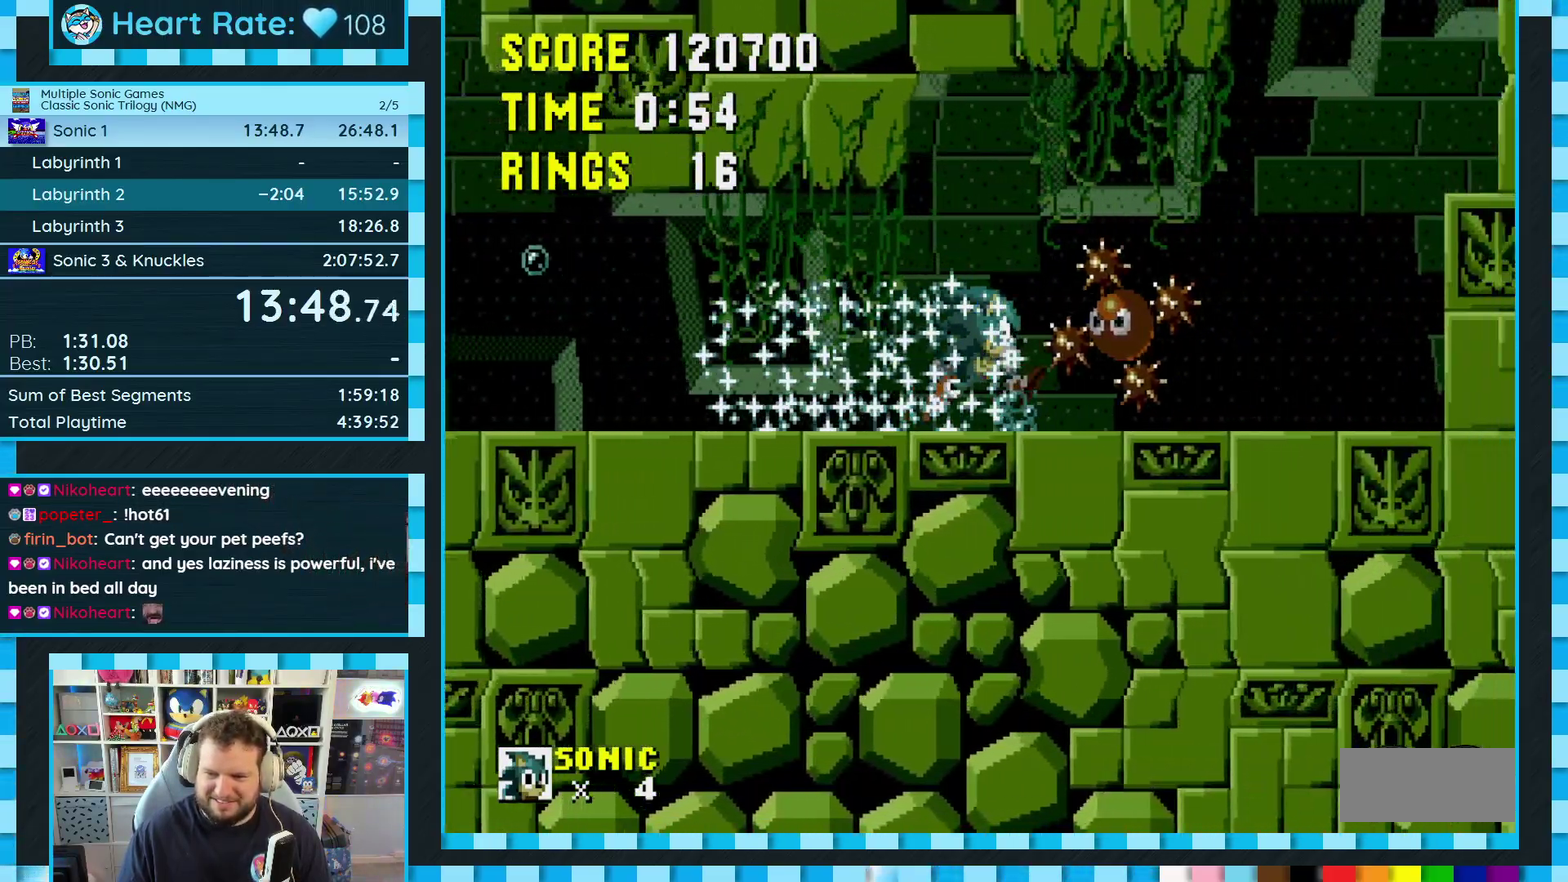
{"buttons": ["DPAD_RIGHT"], "events": [[283, "A", "down"], [450, "A", "up"]]}
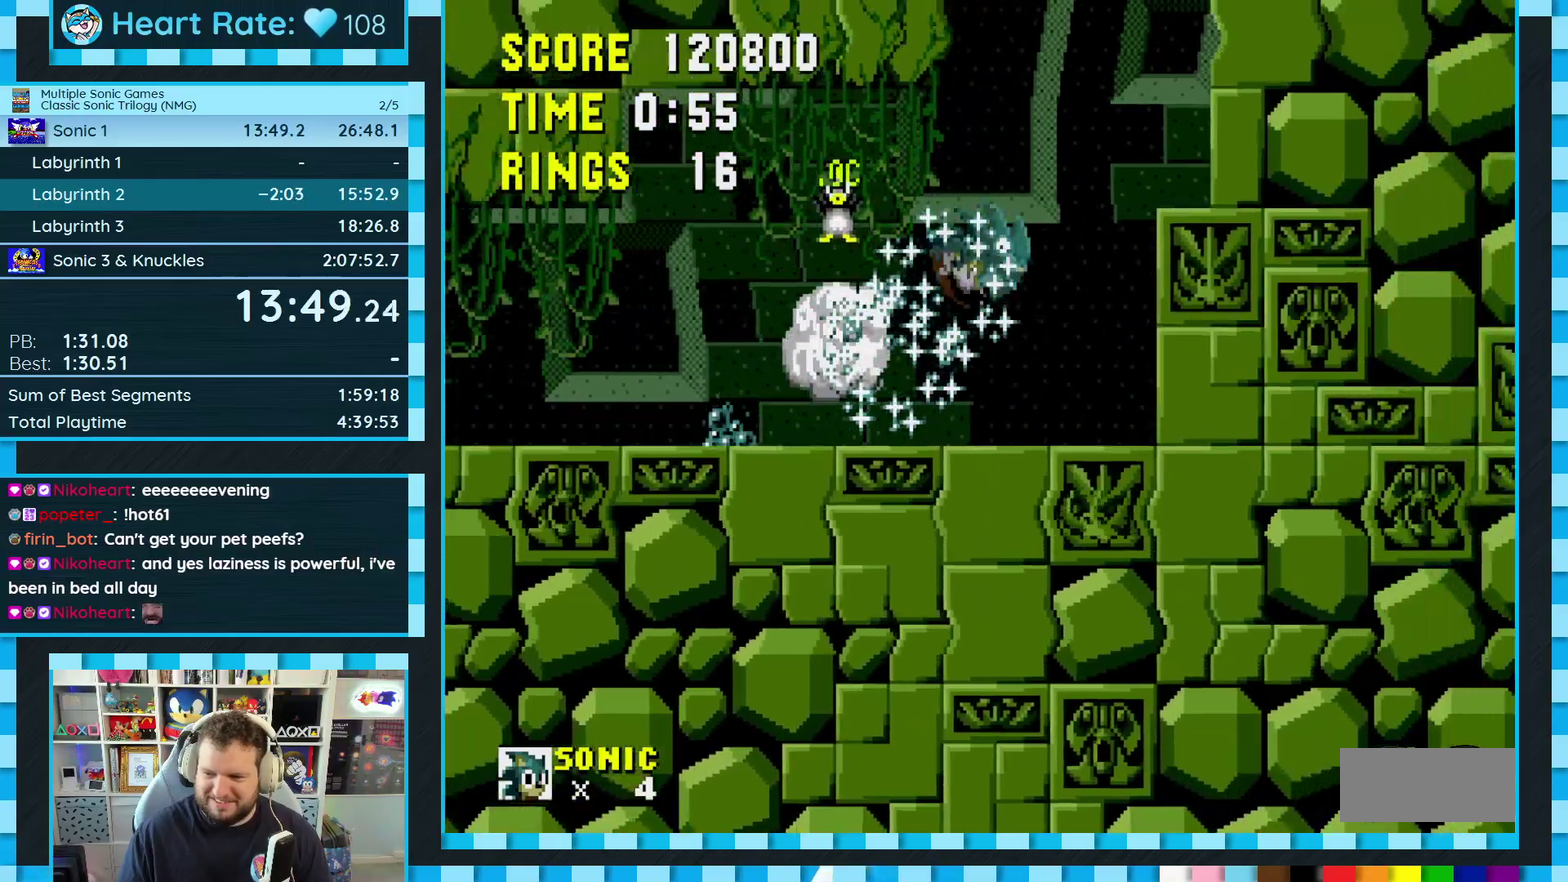
{"buttons": ["DPAD_RIGHT"], "events": []}
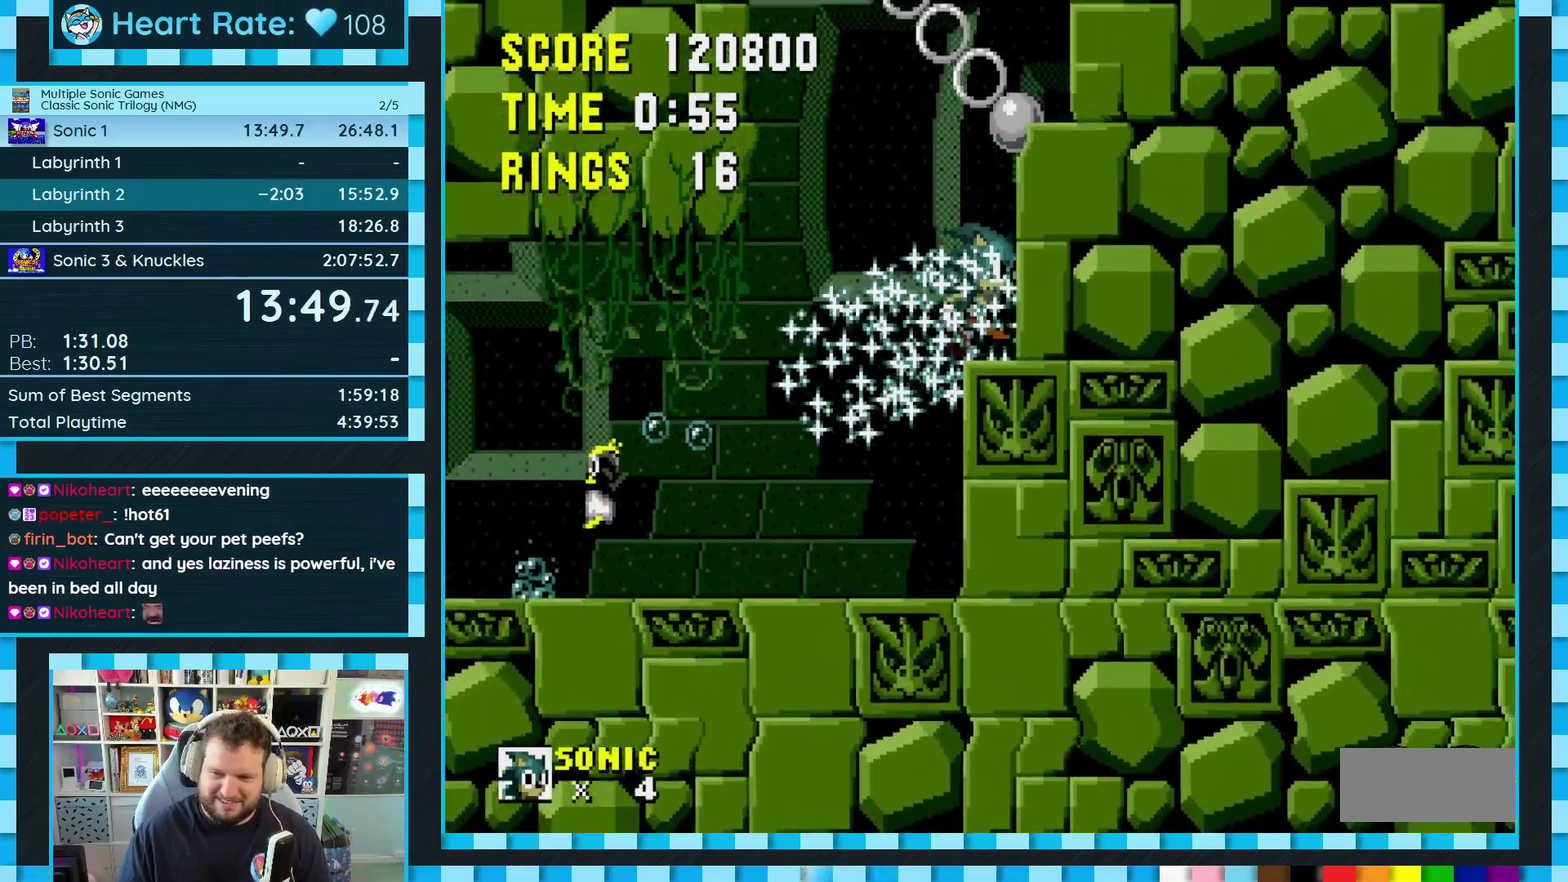
{"buttons": ["DPAD_RIGHT"], "events": [[67, "B", "down"], [67, "C", "down"], [100, "A", "down"], [167, "A", "up"], [167, "B", "up"], [200, "C", "up"]]}
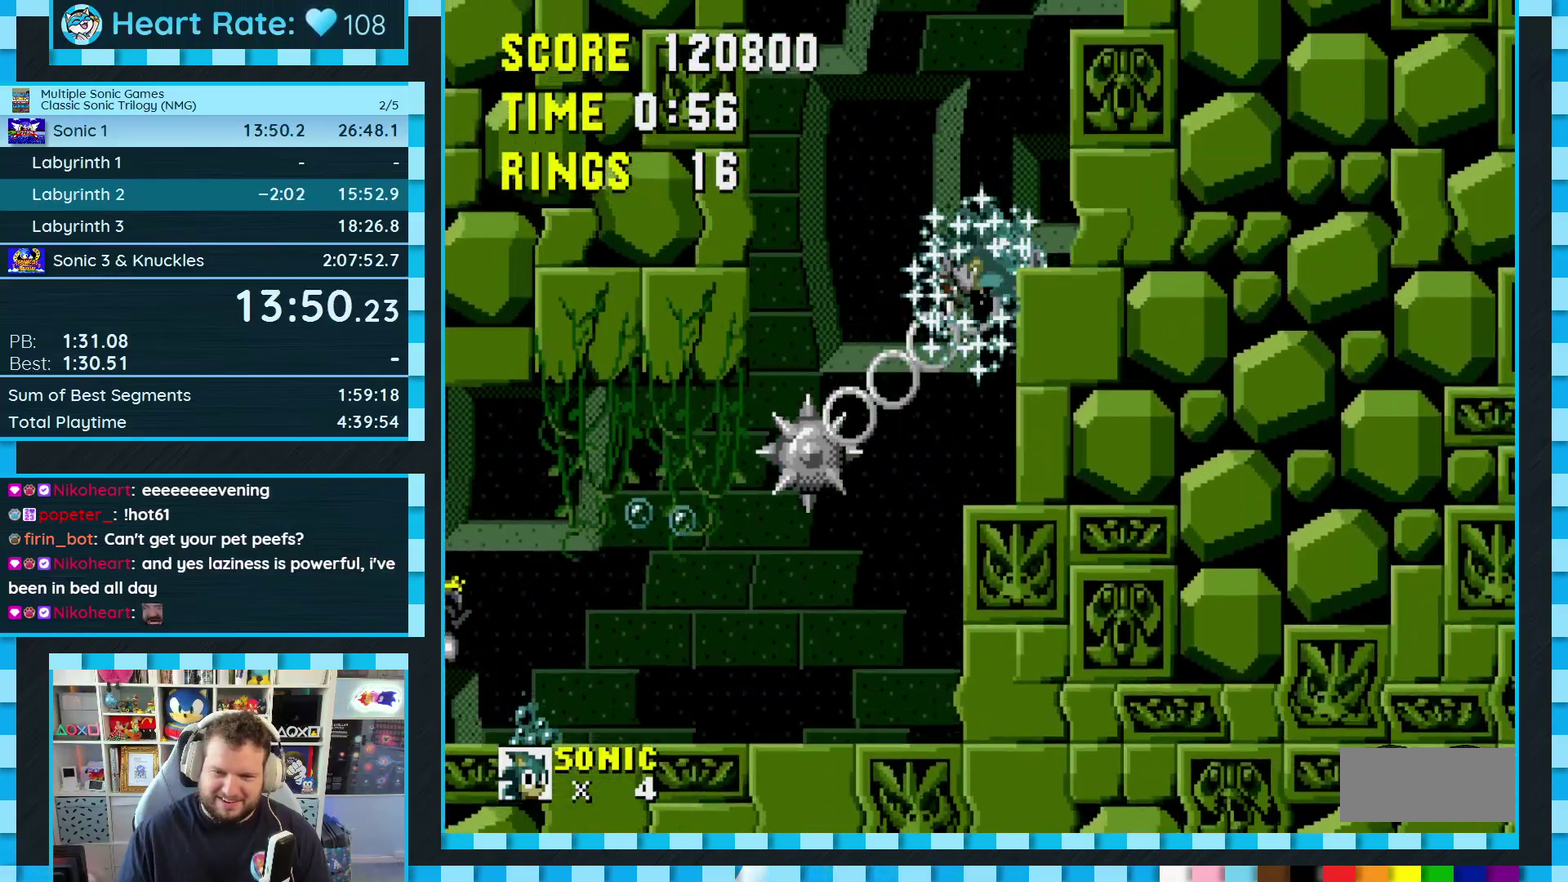
{"buttons": ["A", "B", "C", "DPAD_RIGHT"], "events": [[267, "C", "down"], [283, "B", "down"], [300, "A", "down"]]}
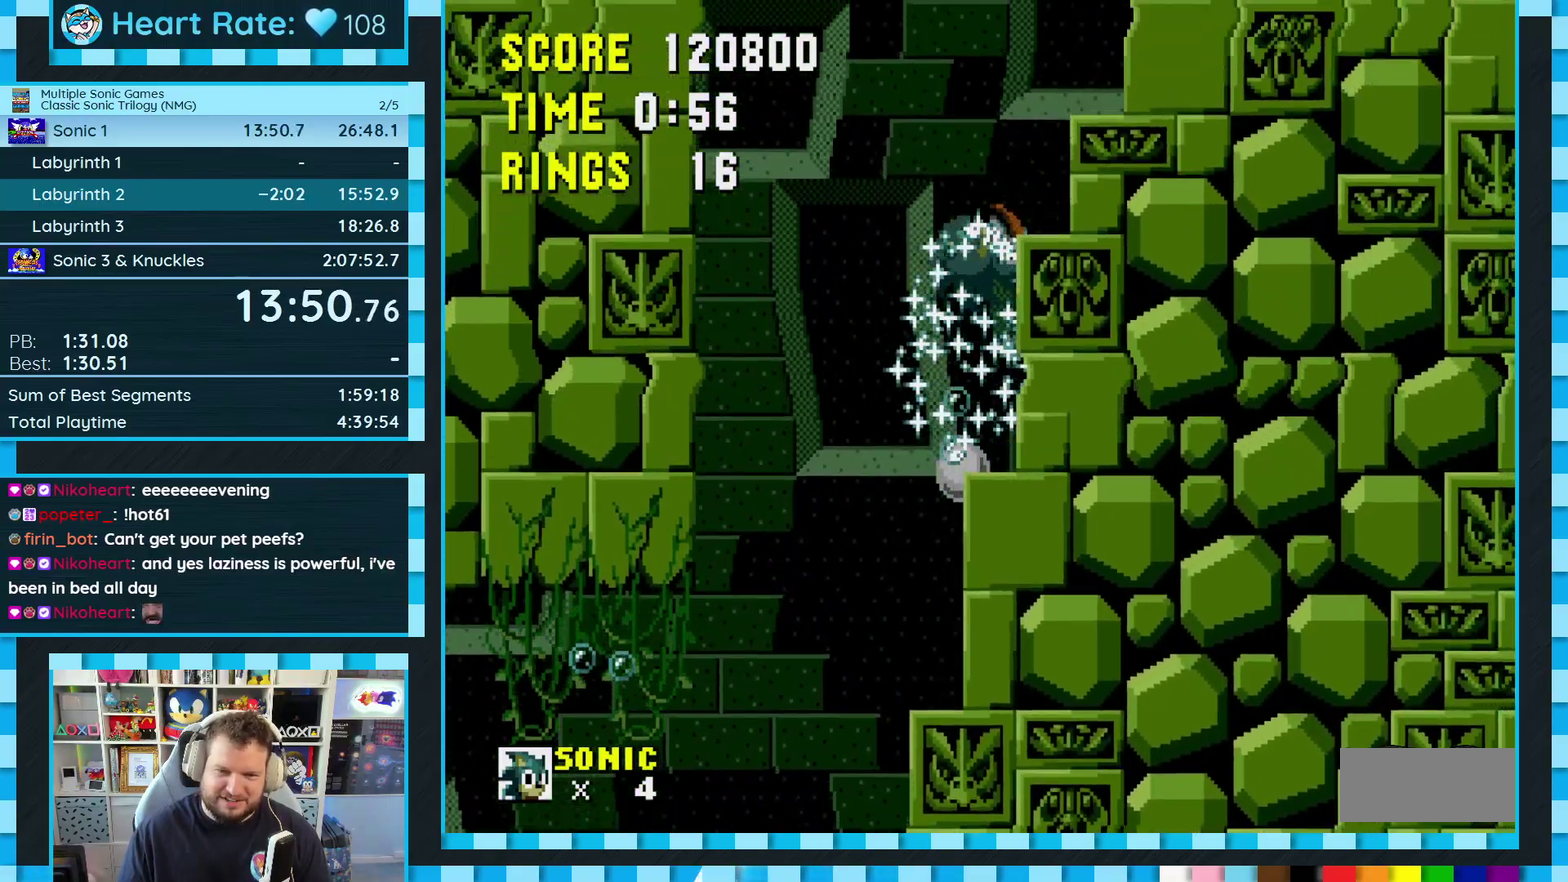
{"buttons": [], "events": [[117, "A", "up"], [117, "B", "up"], [150, "C", "up"], [467, "DPAD_RIGHT", "up"]]}
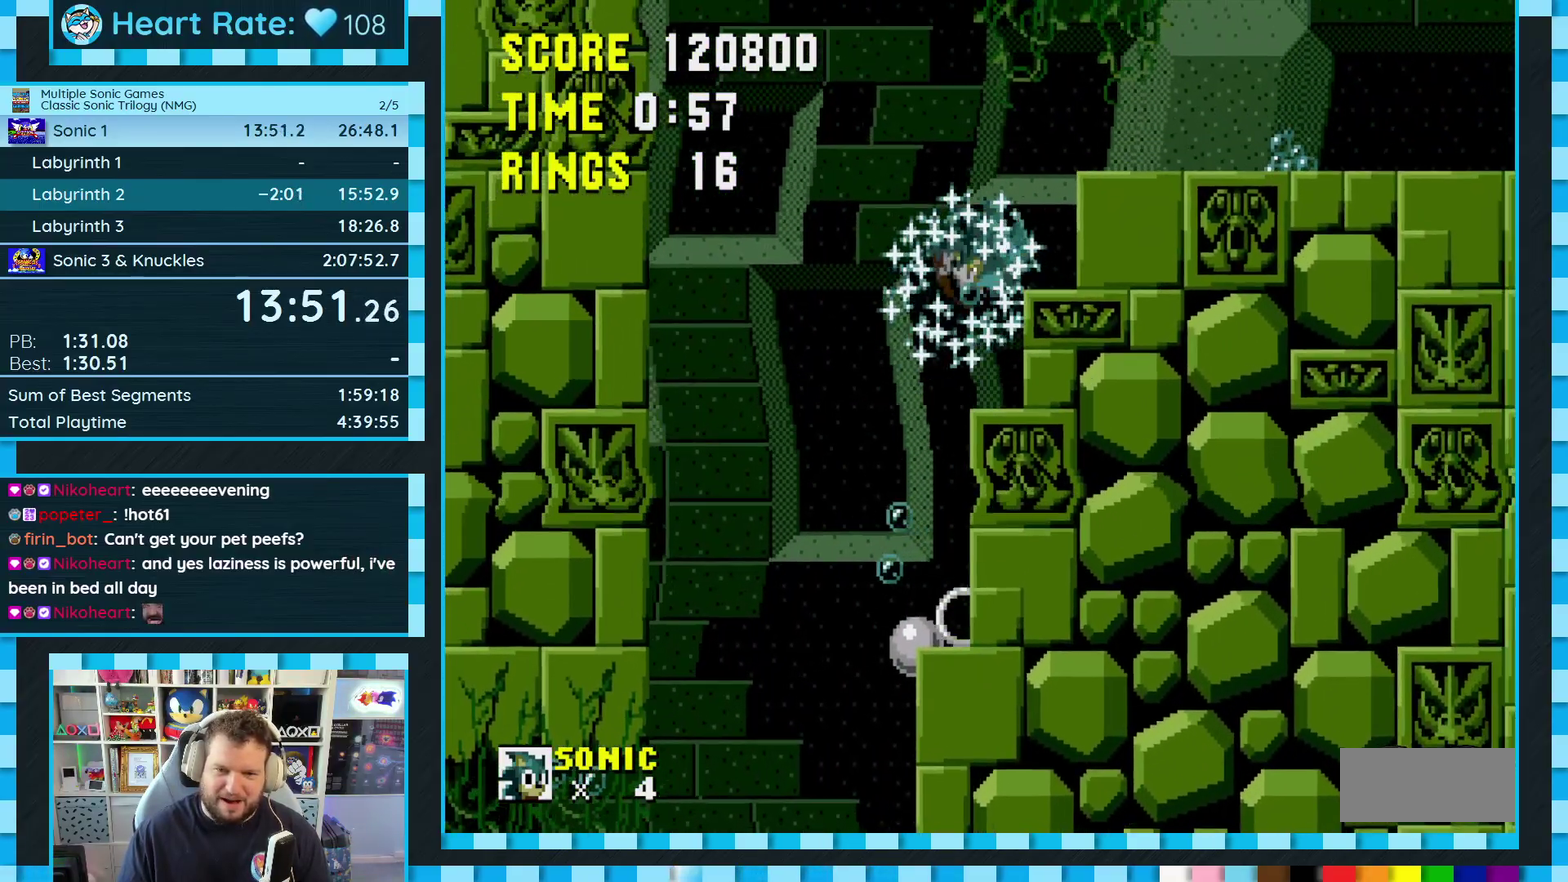
{"buttons": ["DPAD_RIGHT"], "events": [[317, "C", "down"], [317, "DPAD_RIGHT", "down"], [333, "B", "down"], [350, "A", "down"], [450, "B", "up"], [467, "A", "up"], [467, "C", "up"]]}
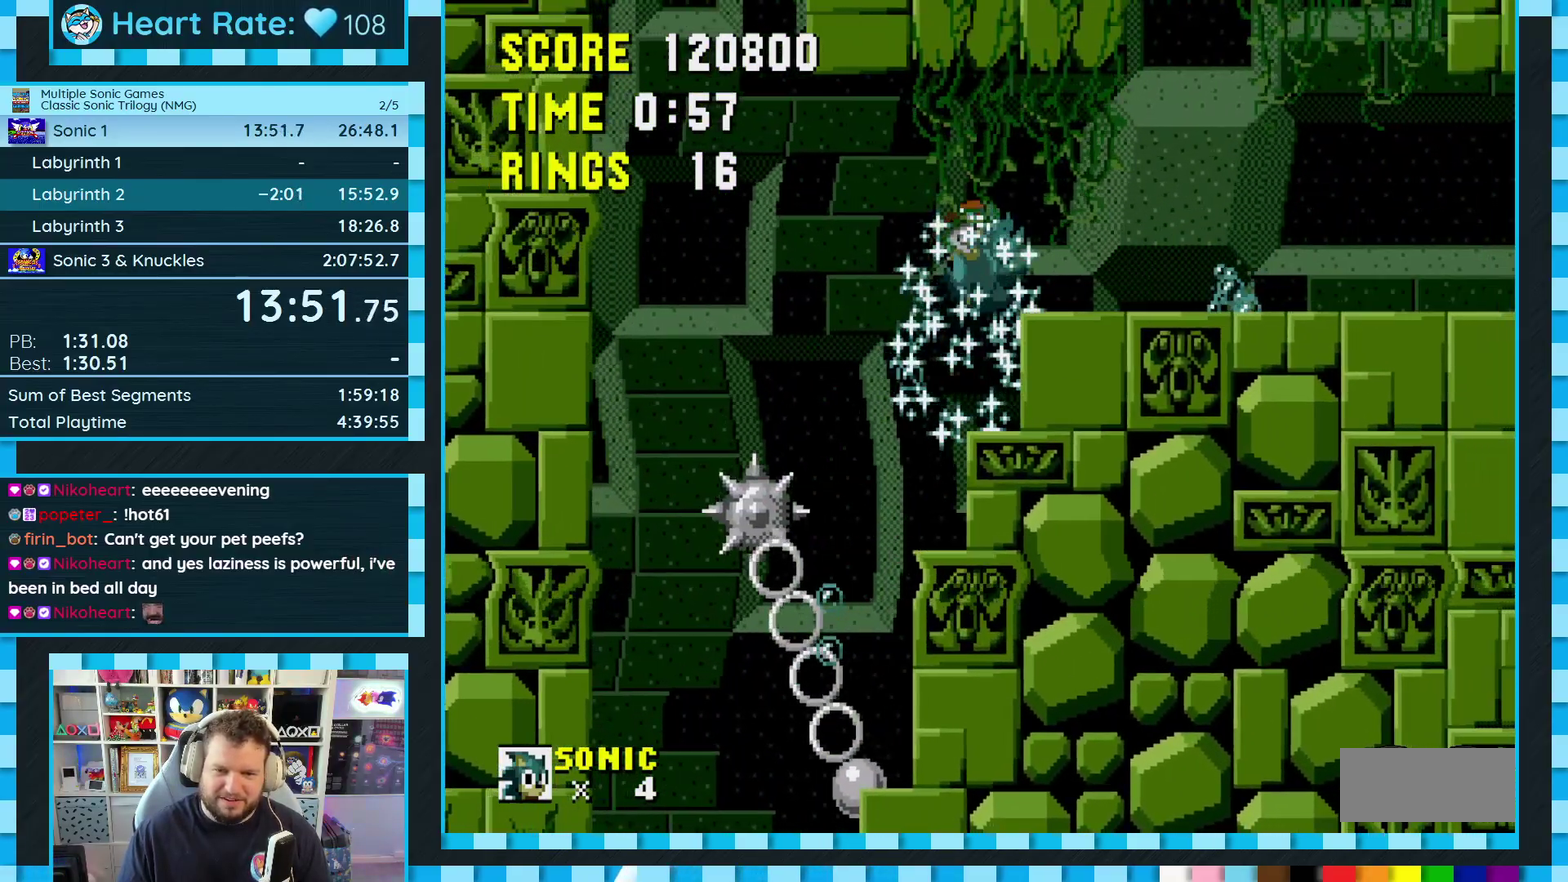
{"buttons": ["DPAD_RIGHT"], "events": []}
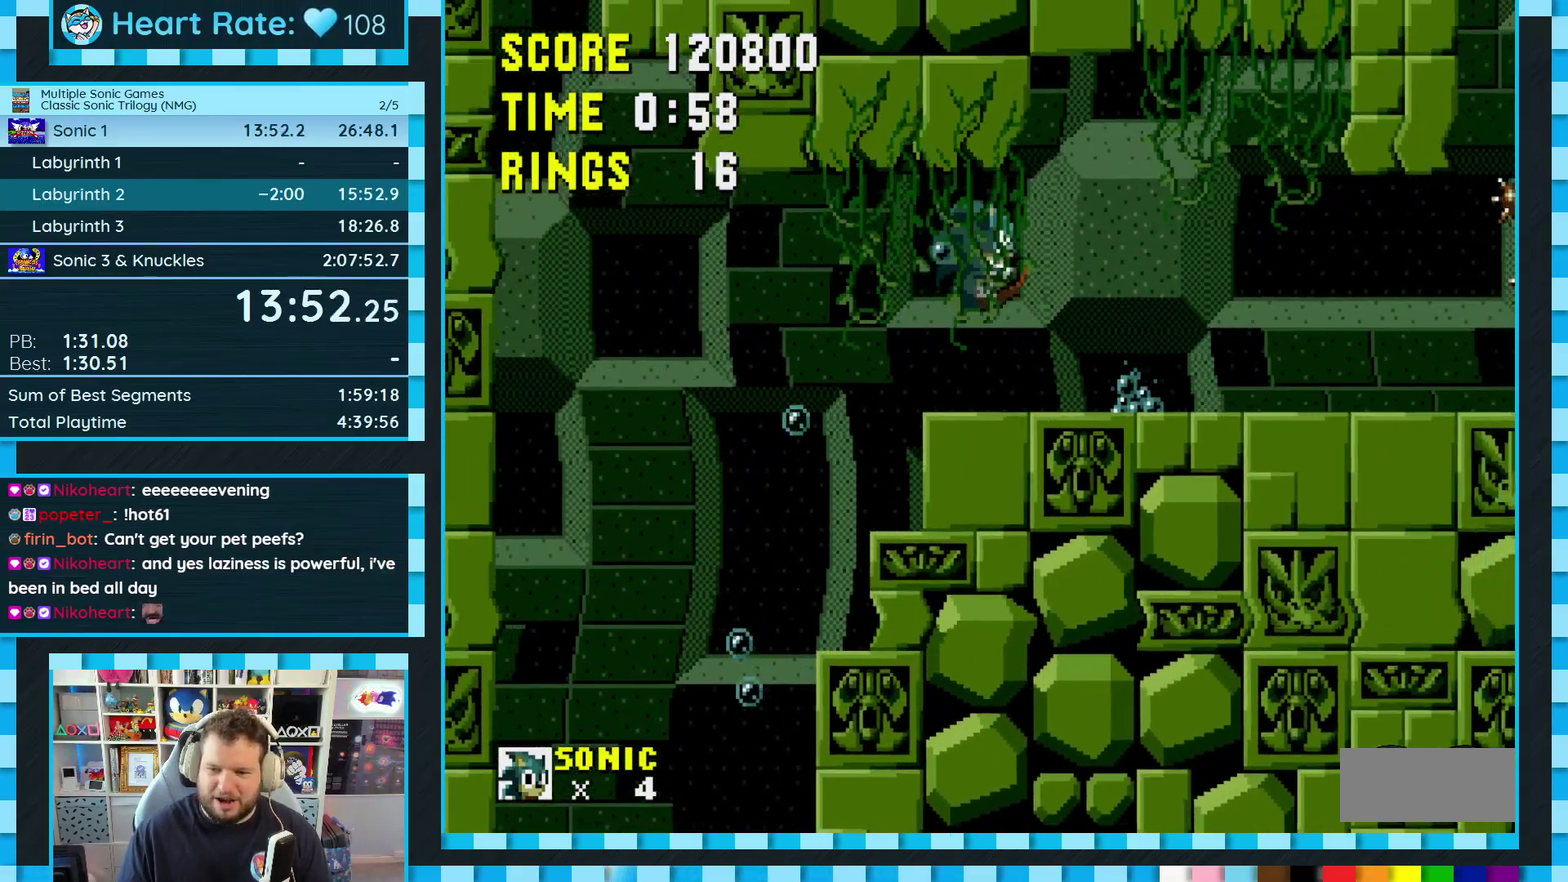
{"buttons": ["DPAD_RIGHT"], "events": []}
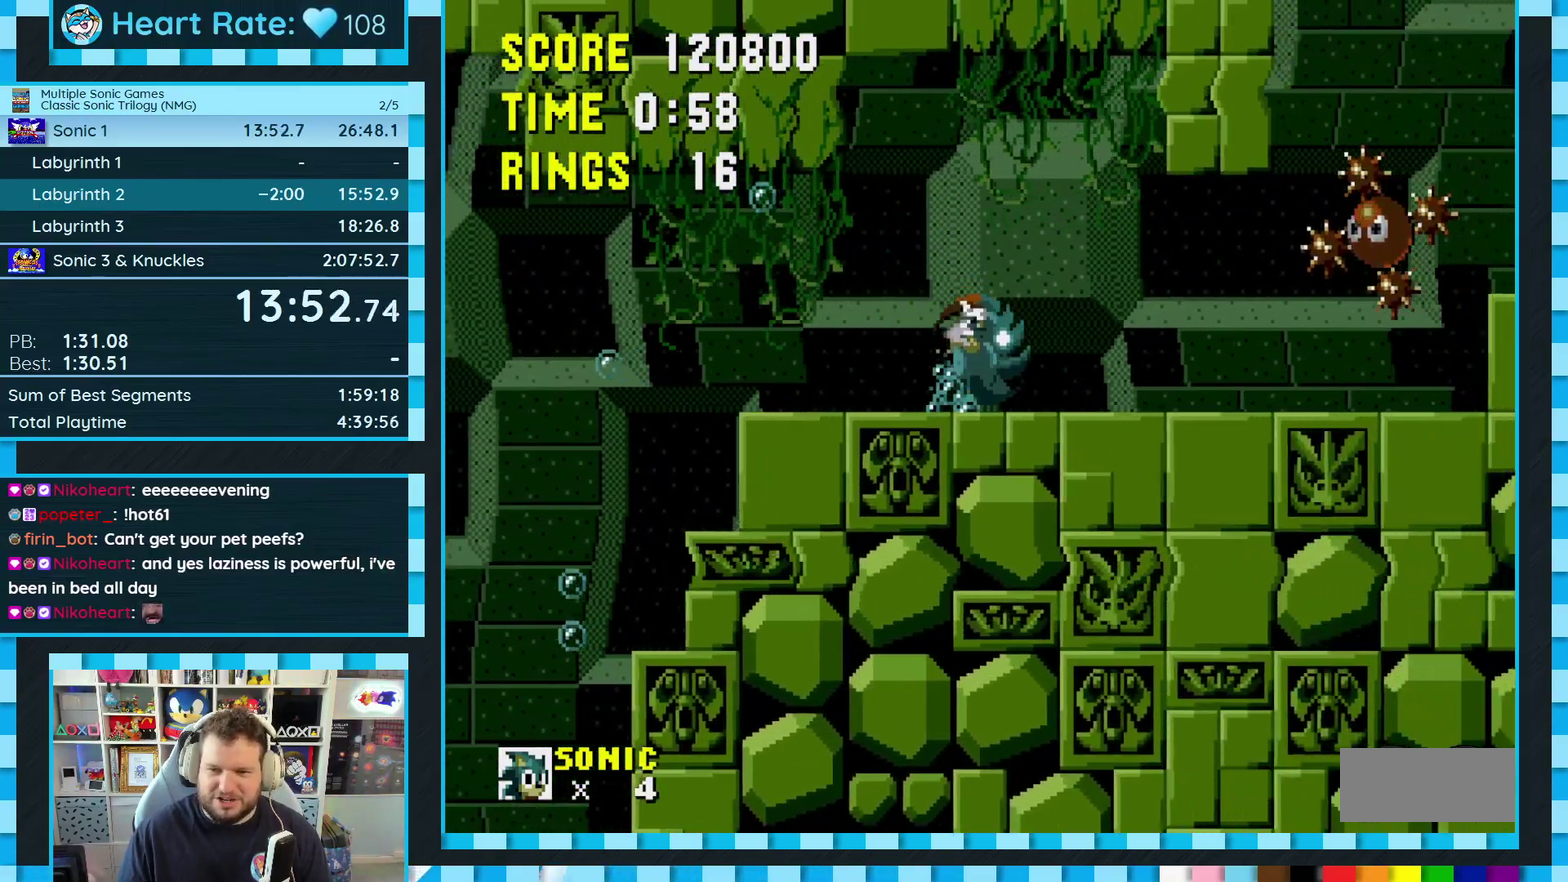
{"buttons": ["DPAD_DOWN"], "events": [[433, "DPAD_DOWN", "down"], [467, "DPAD_RIGHT", "up"]]}
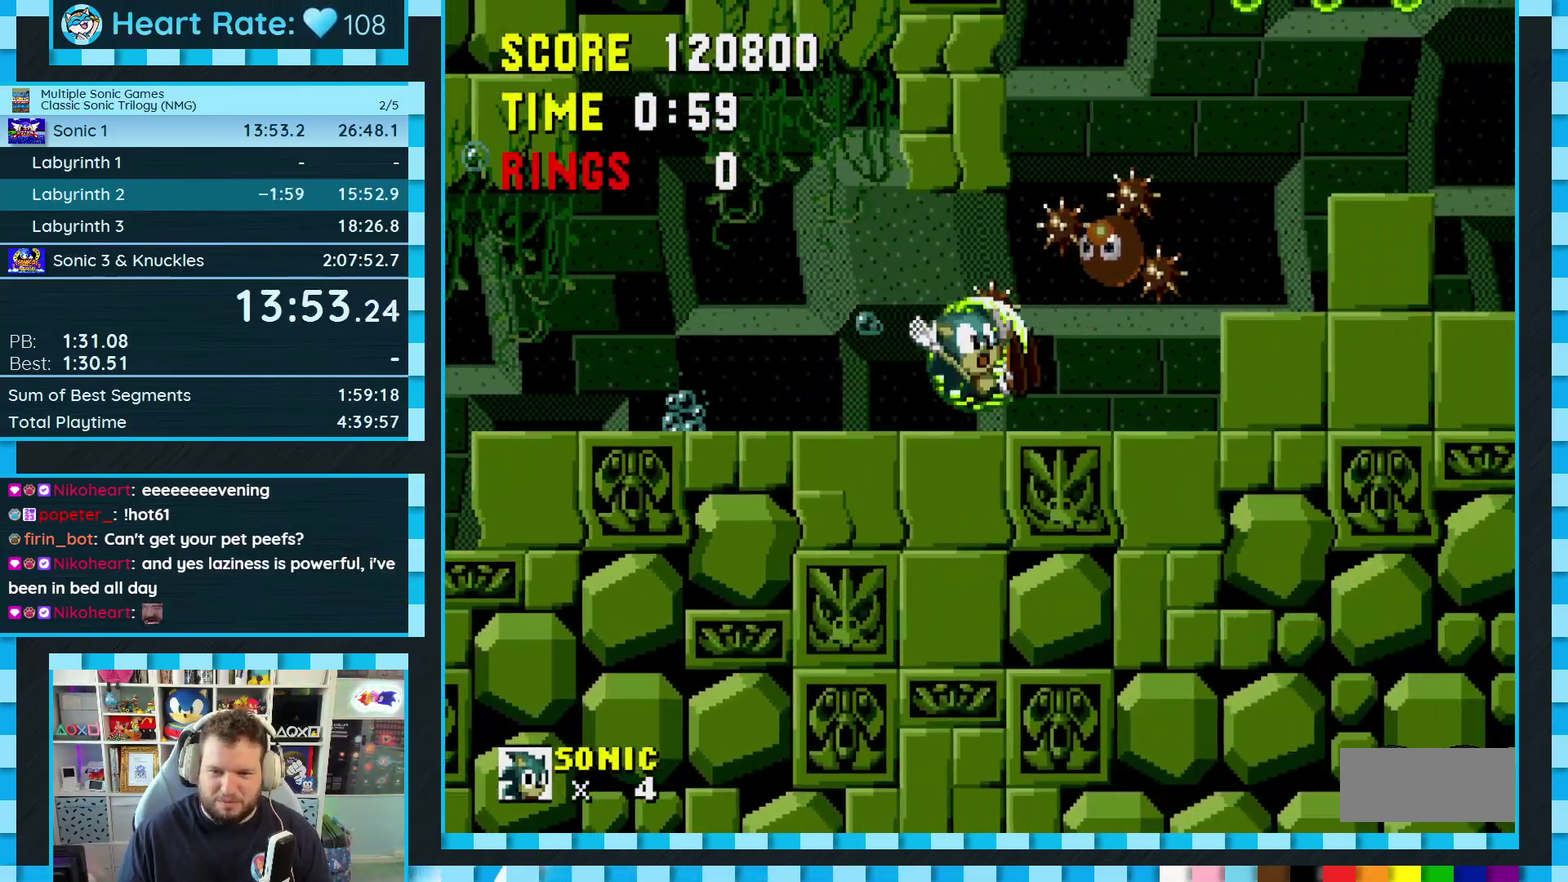
{"buttons": [], "events": [[217, "DPAD_DOWN", "up"]]}
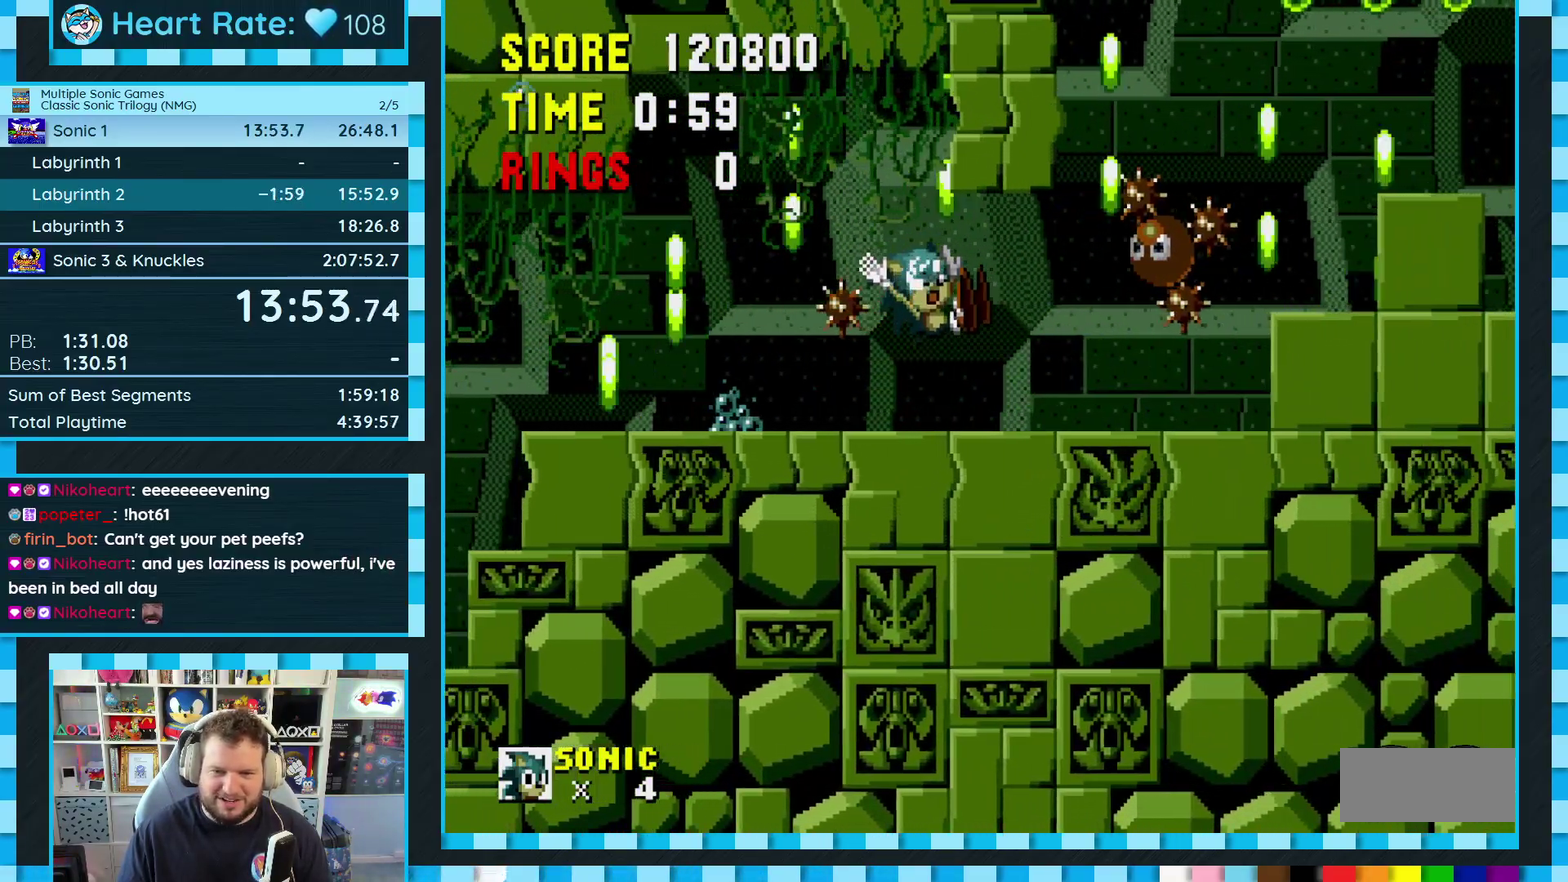
{"buttons": ["DPAD_RIGHT"], "events": [[67, "DPAD_RIGHT", "down"]]}
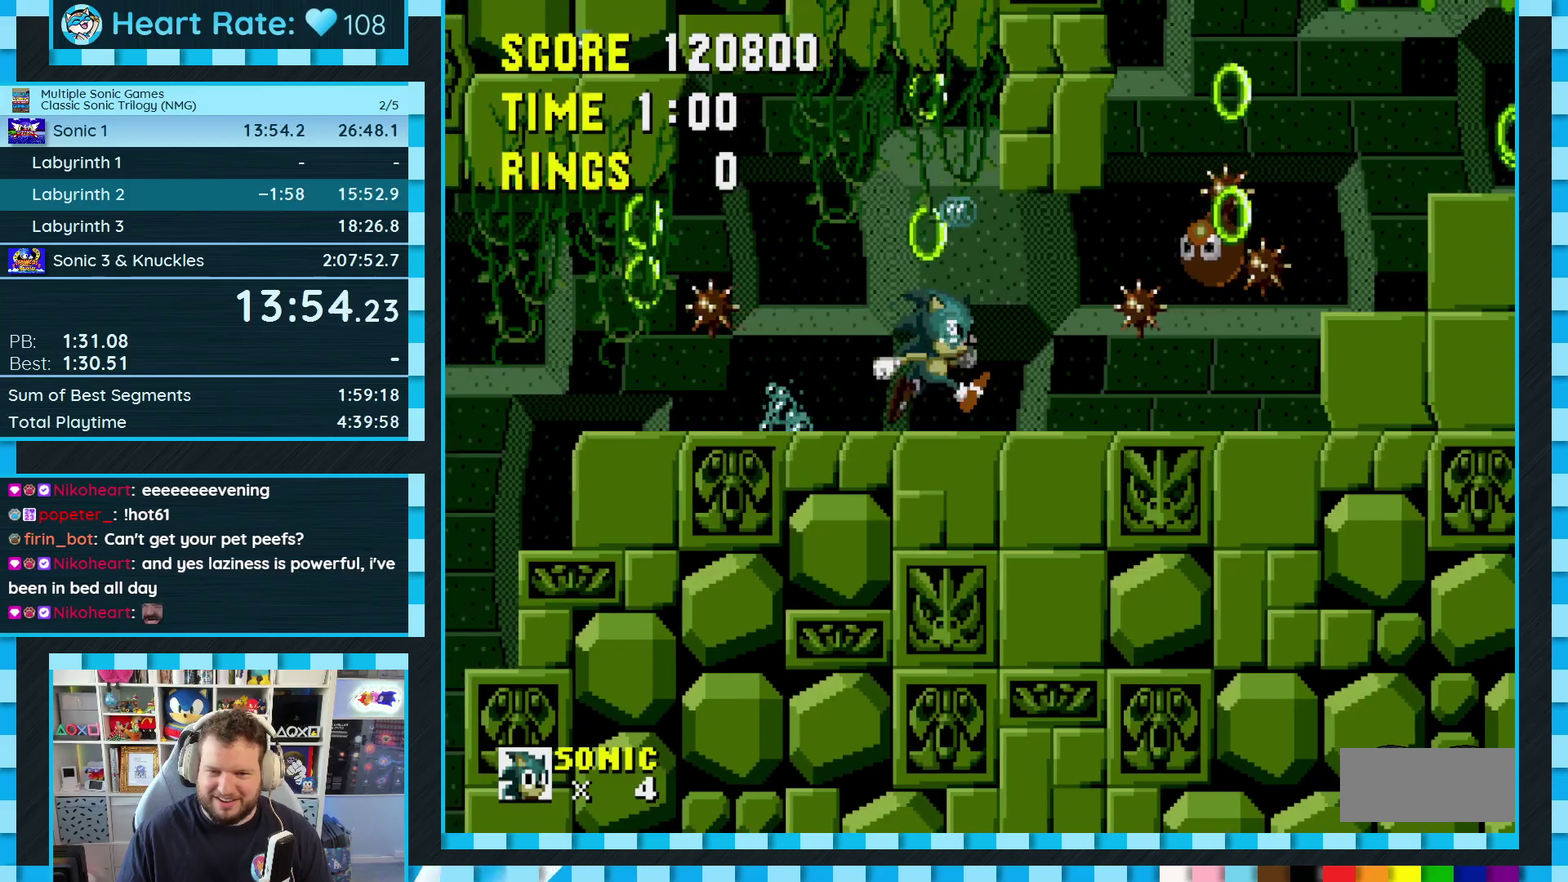
{"buttons": ["DPAD_RIGHT"], "events": [[133, "A", "down"], [333, "A", "up"]]}